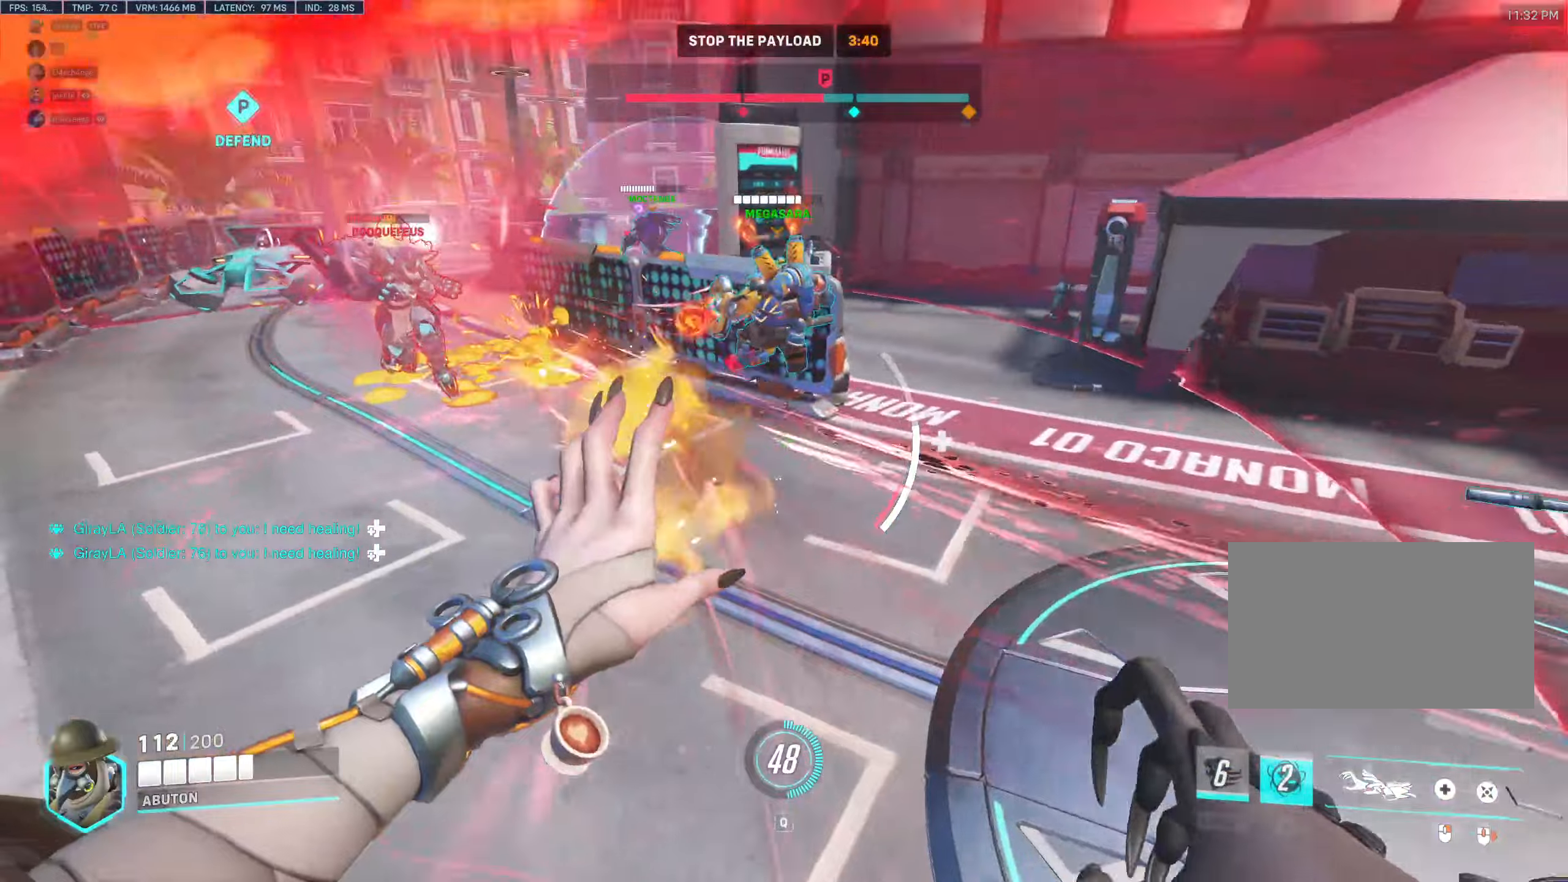
Gameplay with keyboard and mouse; each line is a JSON object with the keys and mouse buttons held at the frame after it. "events" lists presses ("down") and releases ("up") of "1", "2", "3", "4", "5", "a", "alt", "c", "caps_lock", "ctrl", "d", "e", "f", "g", "q", "r", "s", "shift", "space", "t", "tab", "v", "w", "x", "z", "mouse_left", "mouse_wheel" and "mouse_right" between this image and that frame as [ms after this image, input, new state], when the widget could be followed in between. "mouse_left", "mouse_wheel", "mouse_right" = the "left", "wheel", "right" buttons of the "mouse" list. No other keys are recorded. "wheel" means that the mouse wheel is clicked or scrolled. Not read: mouse_move.
{"keys": ["a", "d", "s"], "mouse": ["right"], "events": [[34, "a", "down"]]}
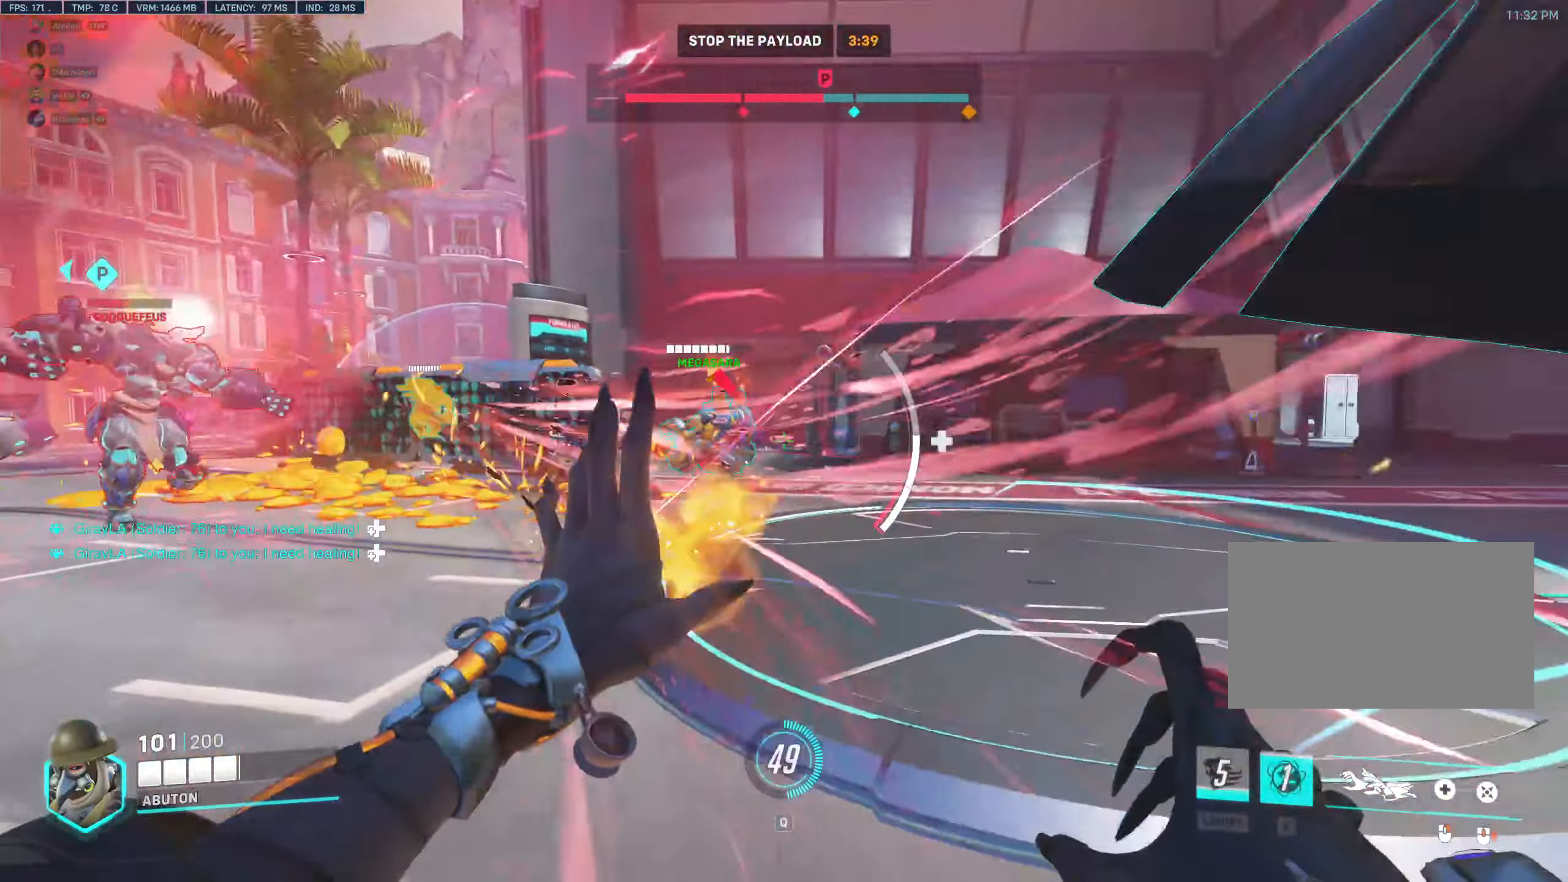
{"keys": ["a", "d", "s"], "mouse": ["right"], "events": []}
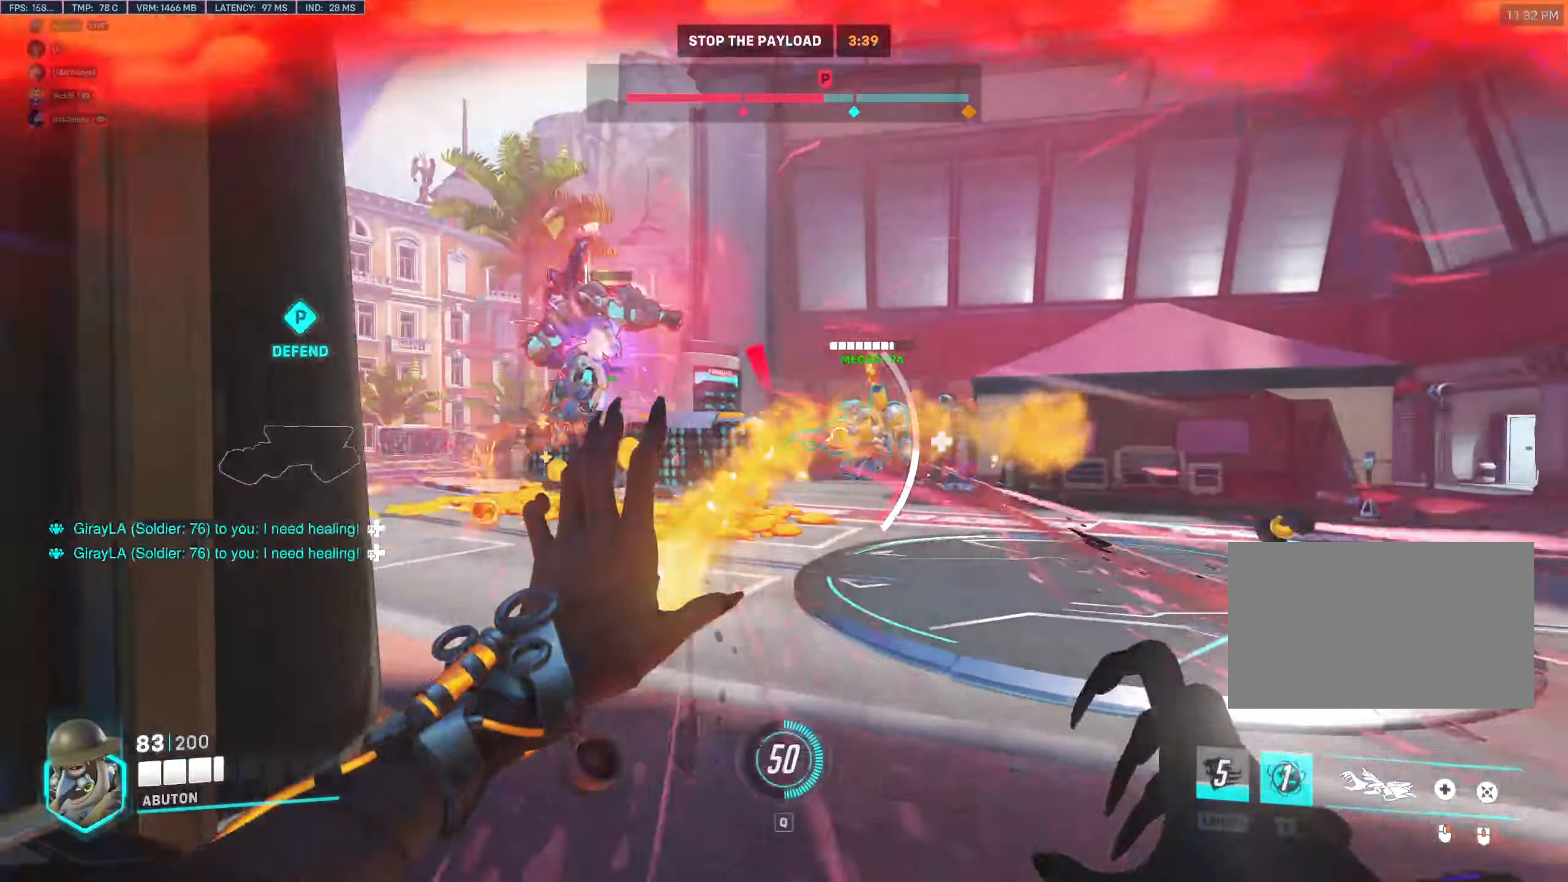
{"keys": ["a", "s"], "mouse": ["right"], "events": [[334, "d", "up"]]}
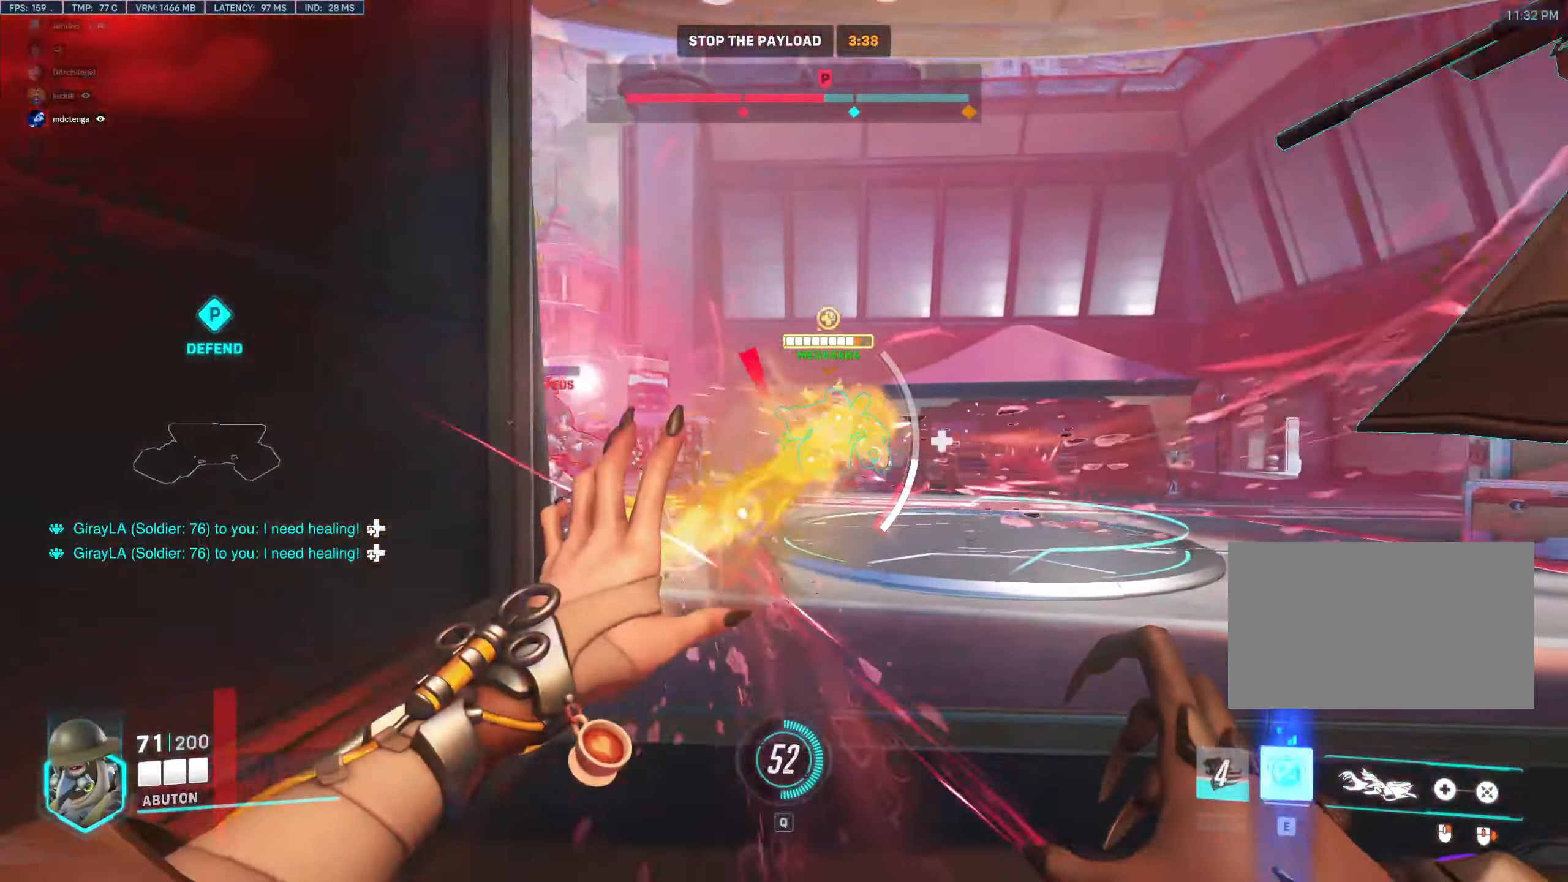
{"keys": ["a", "s"], "mouse": ["right"], "events": [[167, "d", "down"], [400, "d", "up"]]}
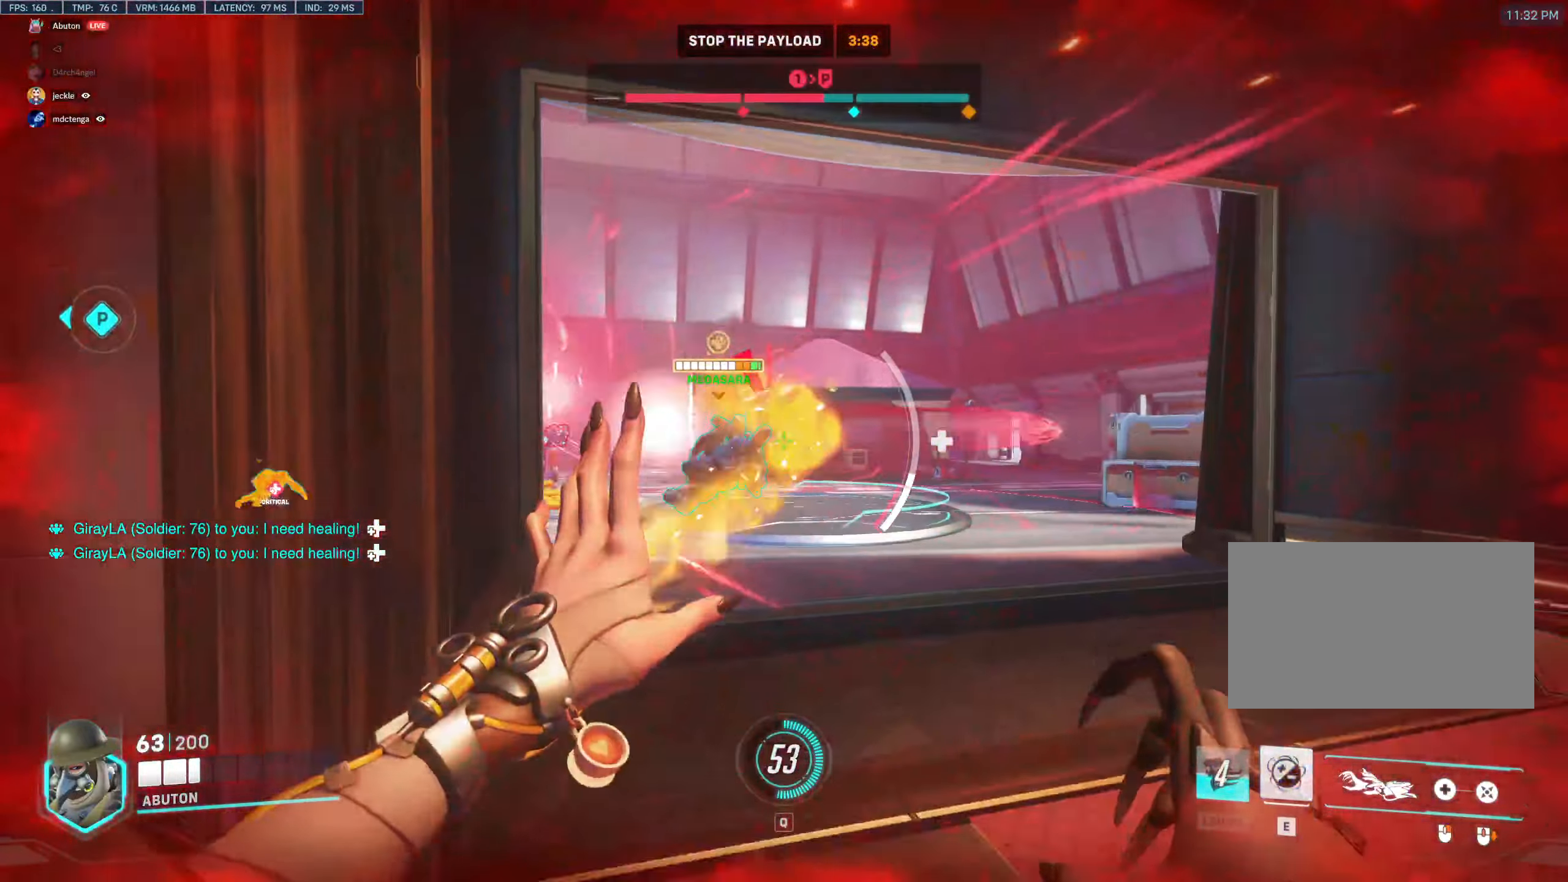
{"keys": ["a", "d", "s"], "mouse": ["right"], "events": [[417, "d", "down"]]}
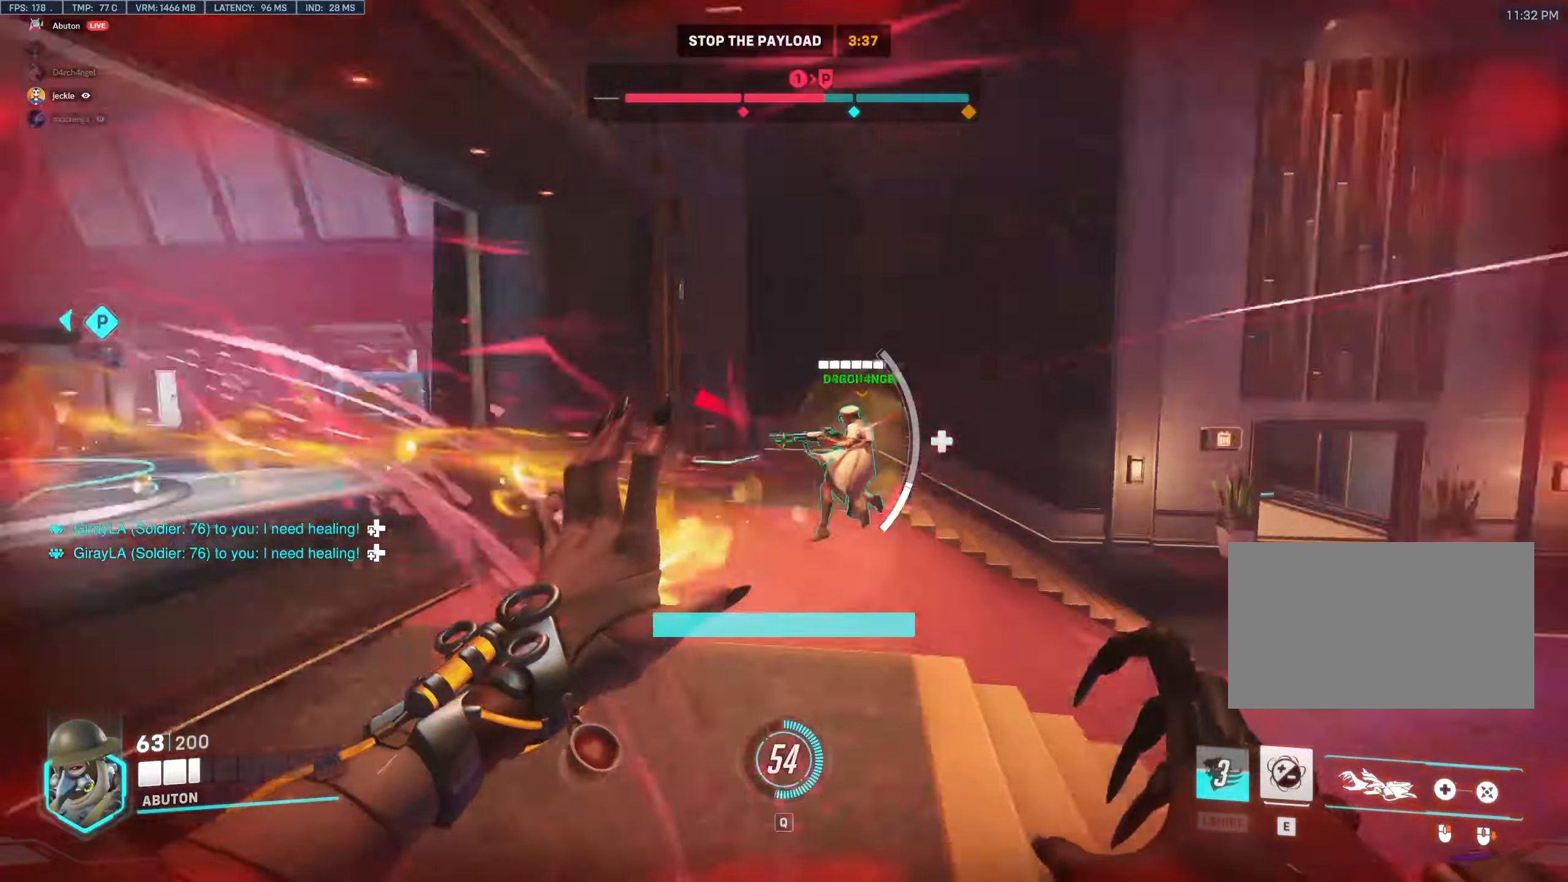
{"keys": ["d"], "mouse": ["right"], "events": [[350, "a", "up"], [484, "s", "up"]]}
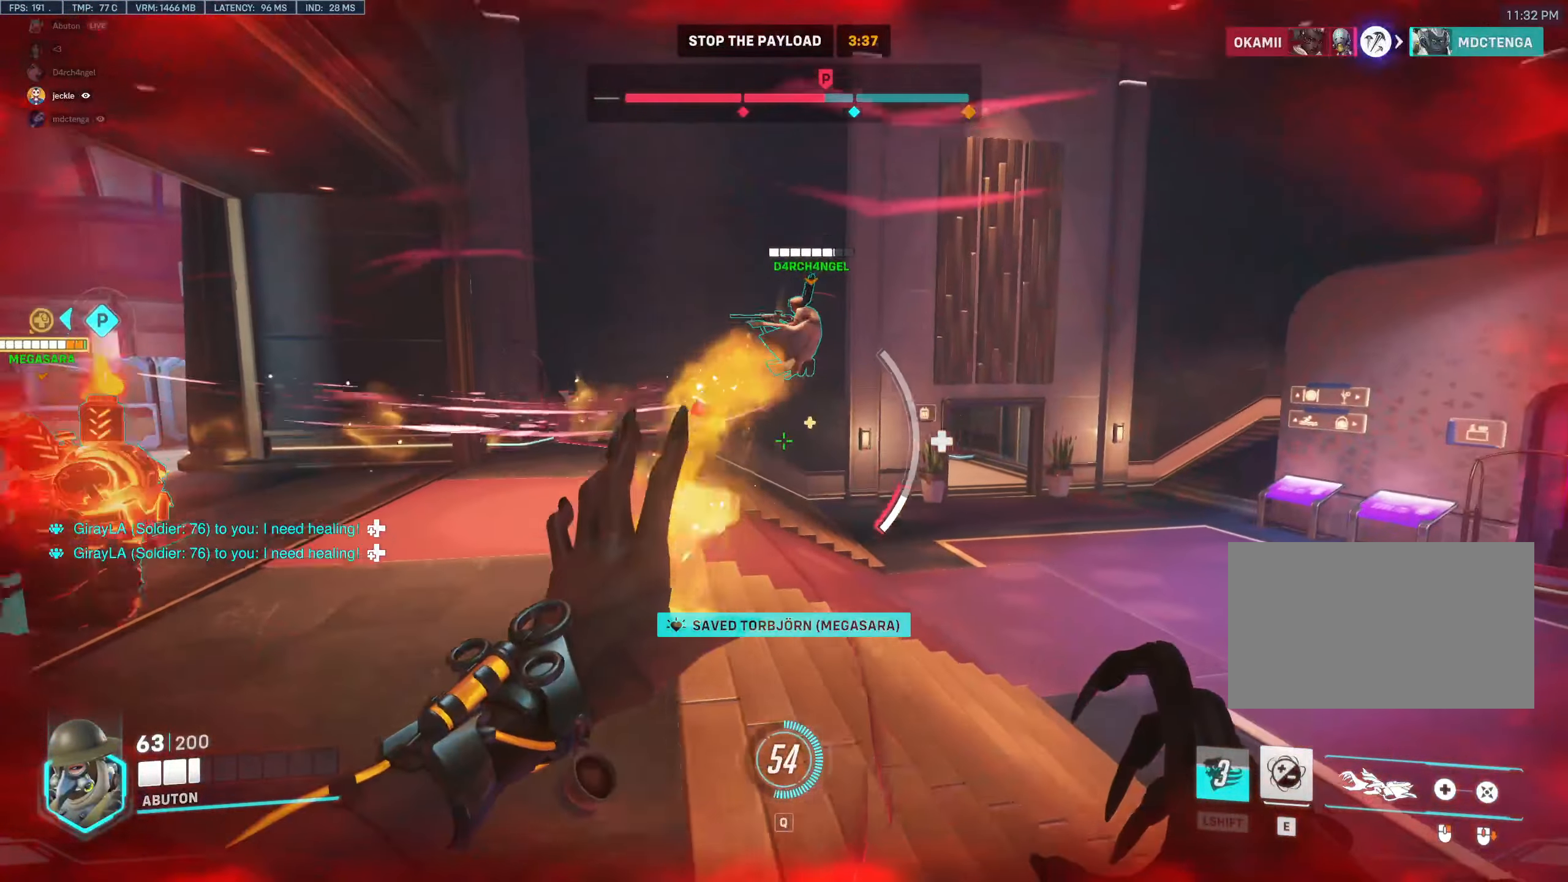
{"keys": ["d", "space", "w"], "mouse": ["right"], "events": [[167, "w", "down"], [400, "space", "down"]]}
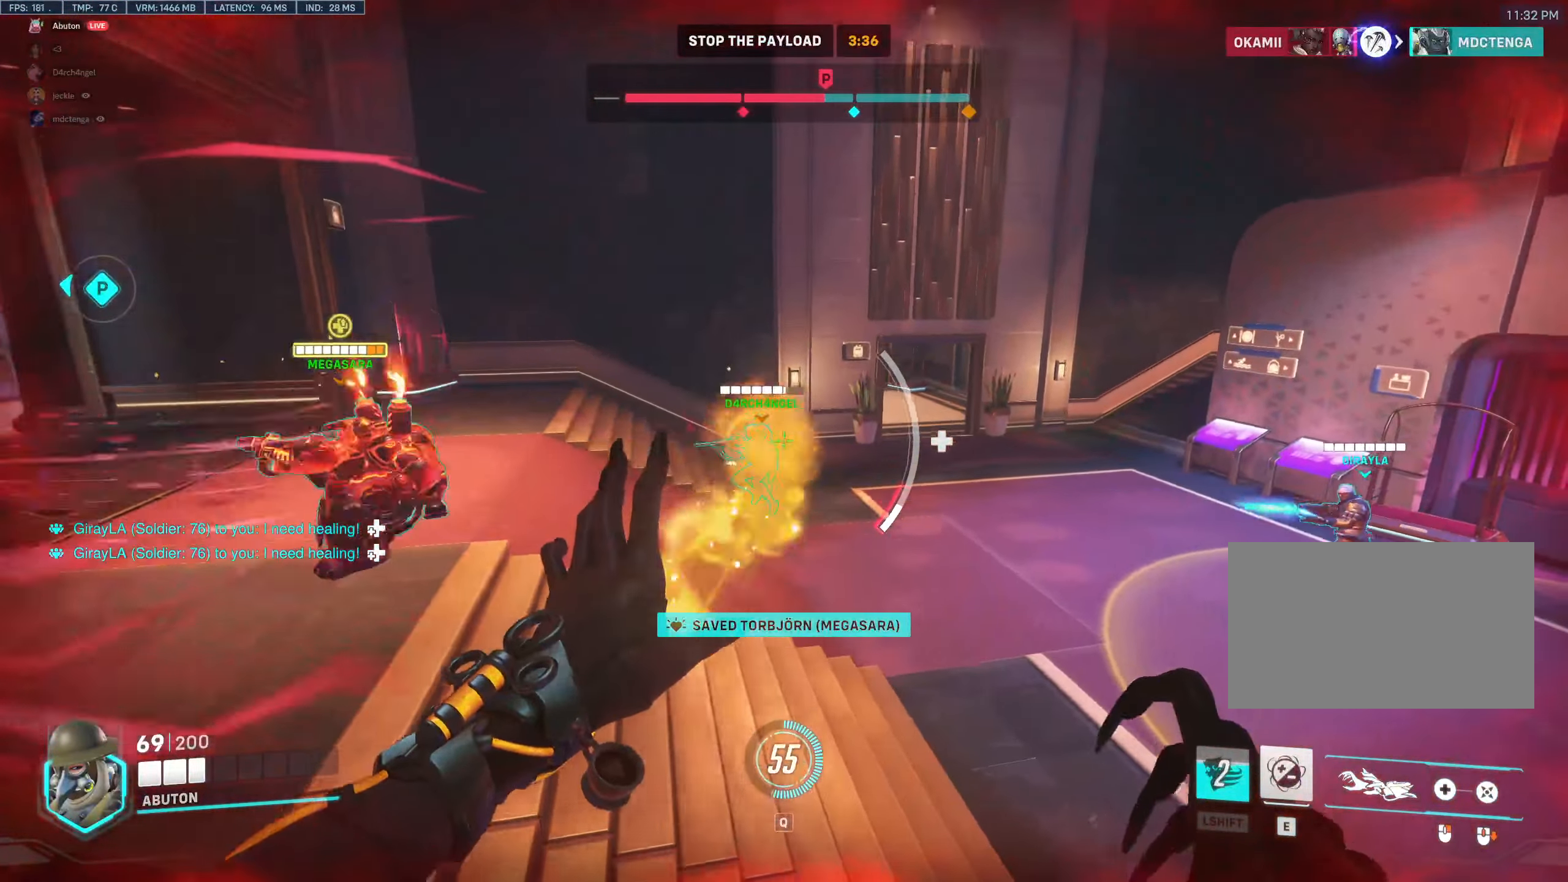
{"keys": ["d"], "mouse": ["right"], "events": [[100, "space", "up"], [100, "w", "up"]]}
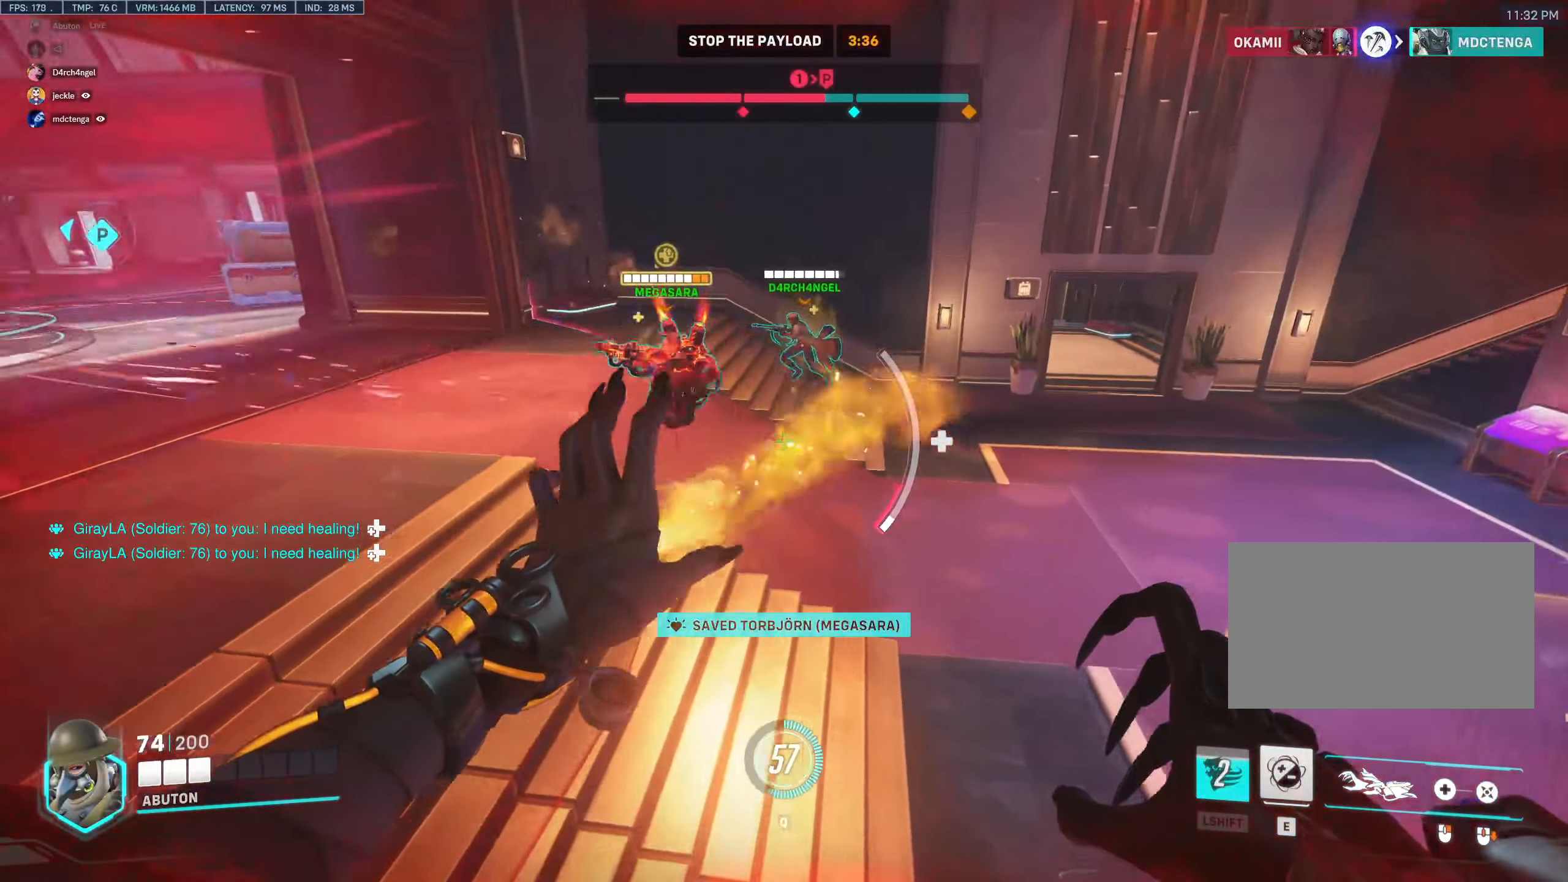
{"keys": [], "mouse": ["right"], "events": [[200, "s", "down"], [350, "s", "up"], [434, "d", "up"]]}
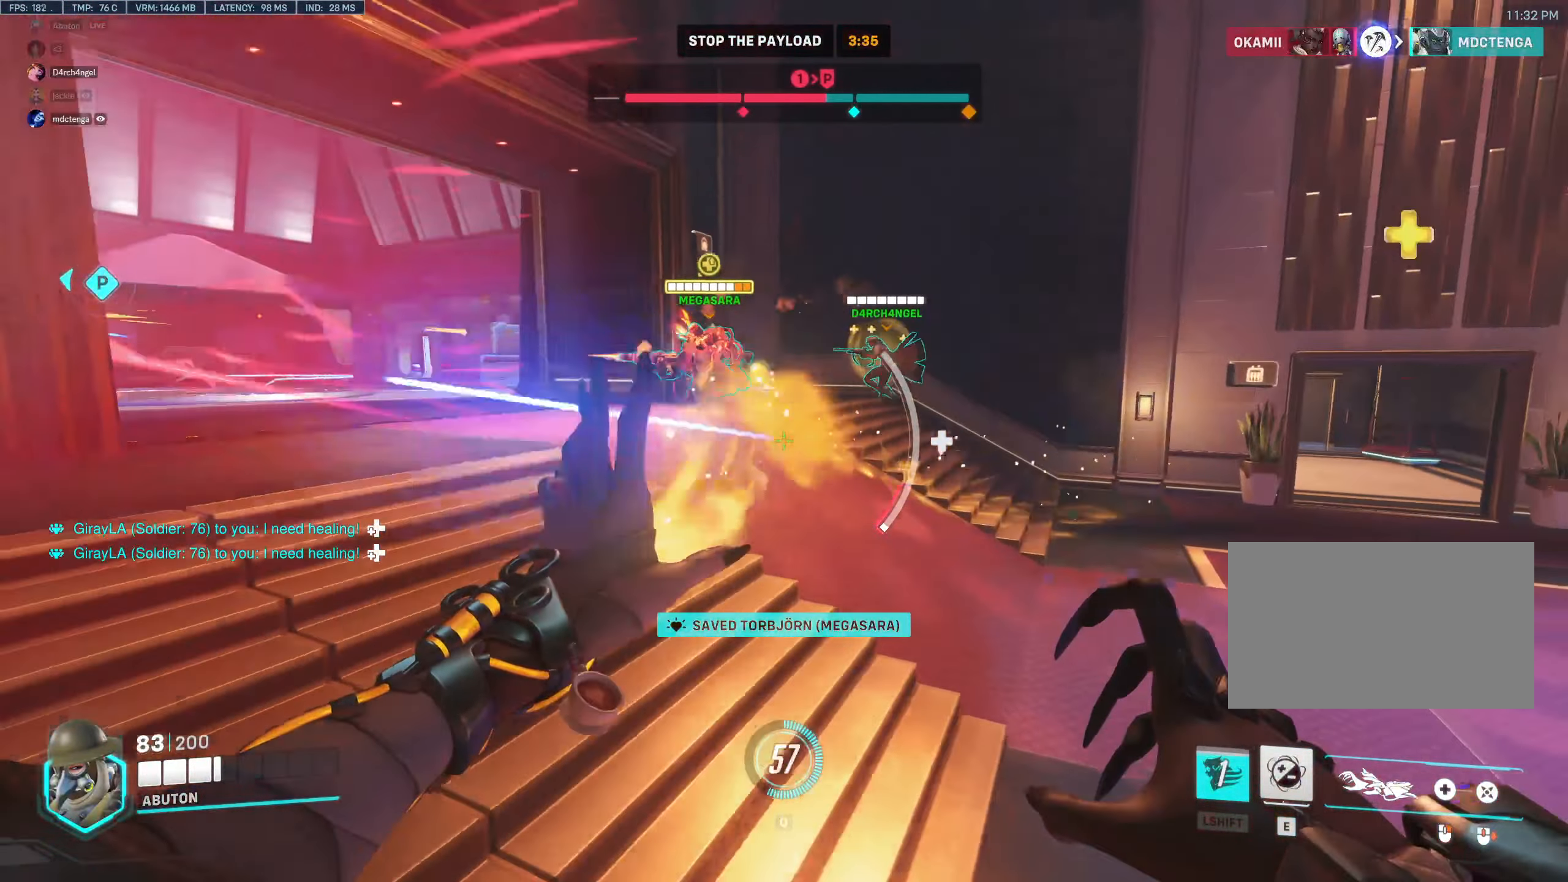
{"keys": ["w"], "mouse": ["right"], "events": [[34, "e", "down"], [117, "w", "down"], [167, "e", "up"]]}
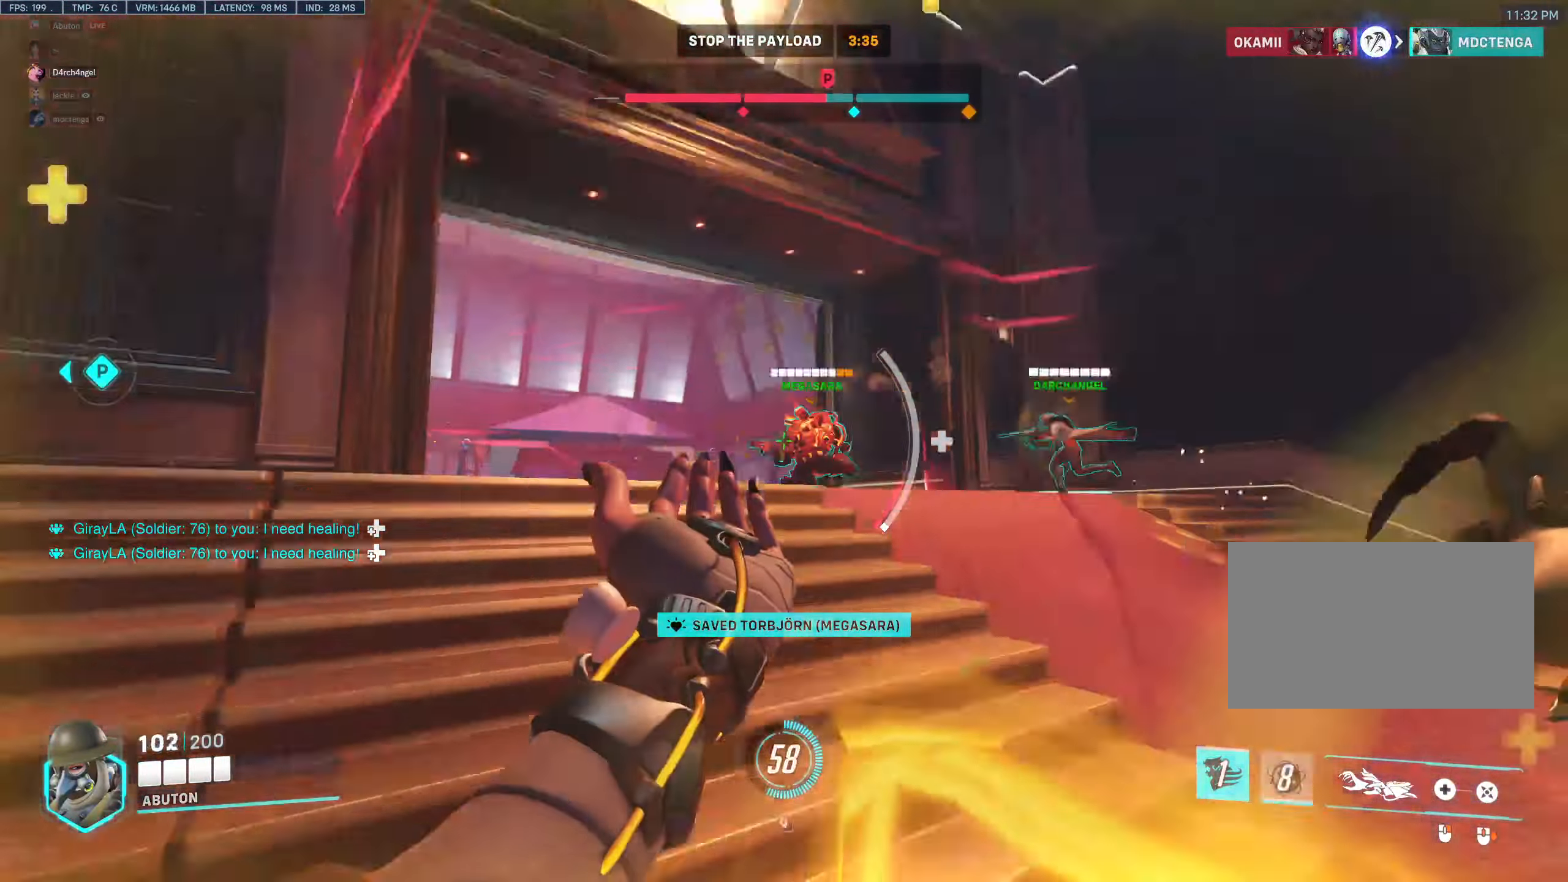
{"keys": ["shift", "w"], "mouse": [], "events": [[50, "mouse_right", "up"], [183, "mouse_left", "down"], [366, "shift", "down"], [466, "mouse_left", "up"]]}
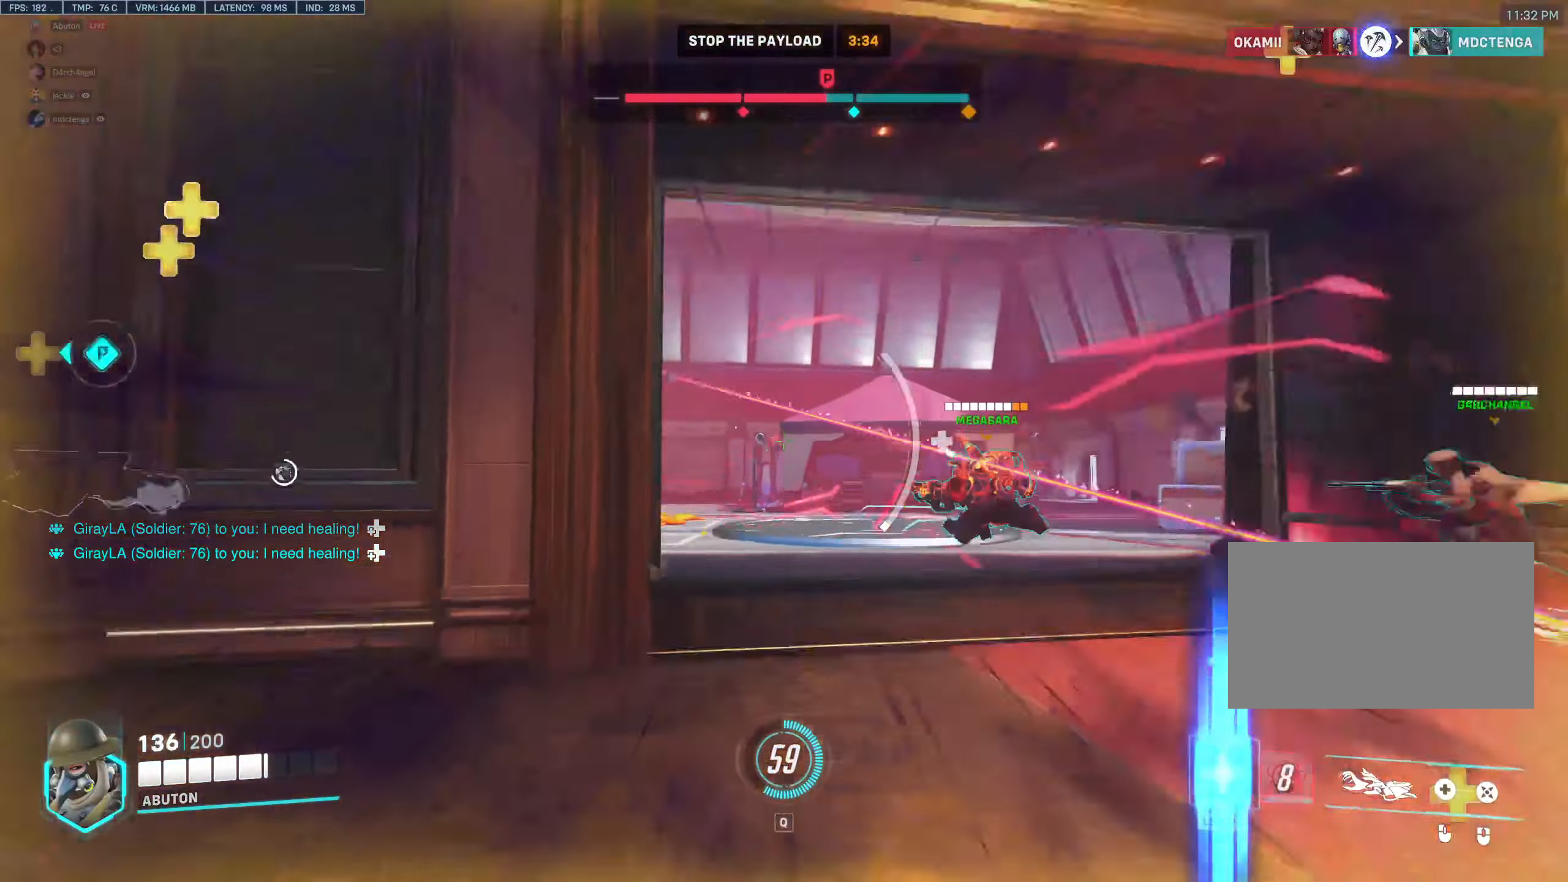
{"keys": ["d", "space", "w"], "mouse": ["left"], "events": [[16, "shift", "up"], [100, "d", "down"], [150, "mouse_left", "down"], [333, "space", "down"]]}
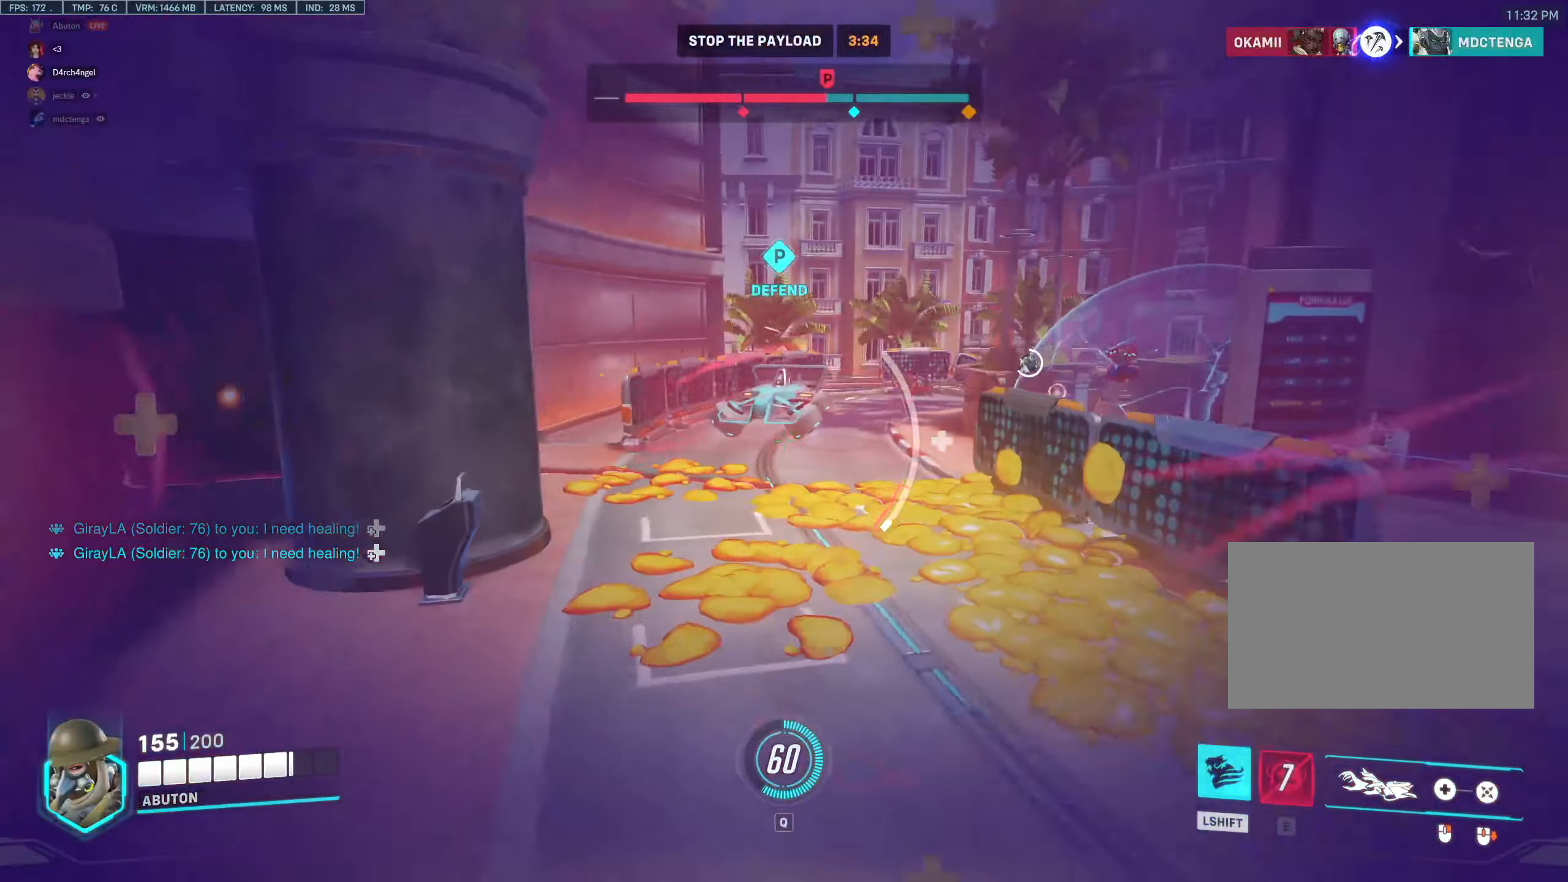
{"keys": ["a", "w"], "mouse": ["left"], "events": [[33, "space", "up"], [216, "d", "up"], [400, "a", "down"]]}
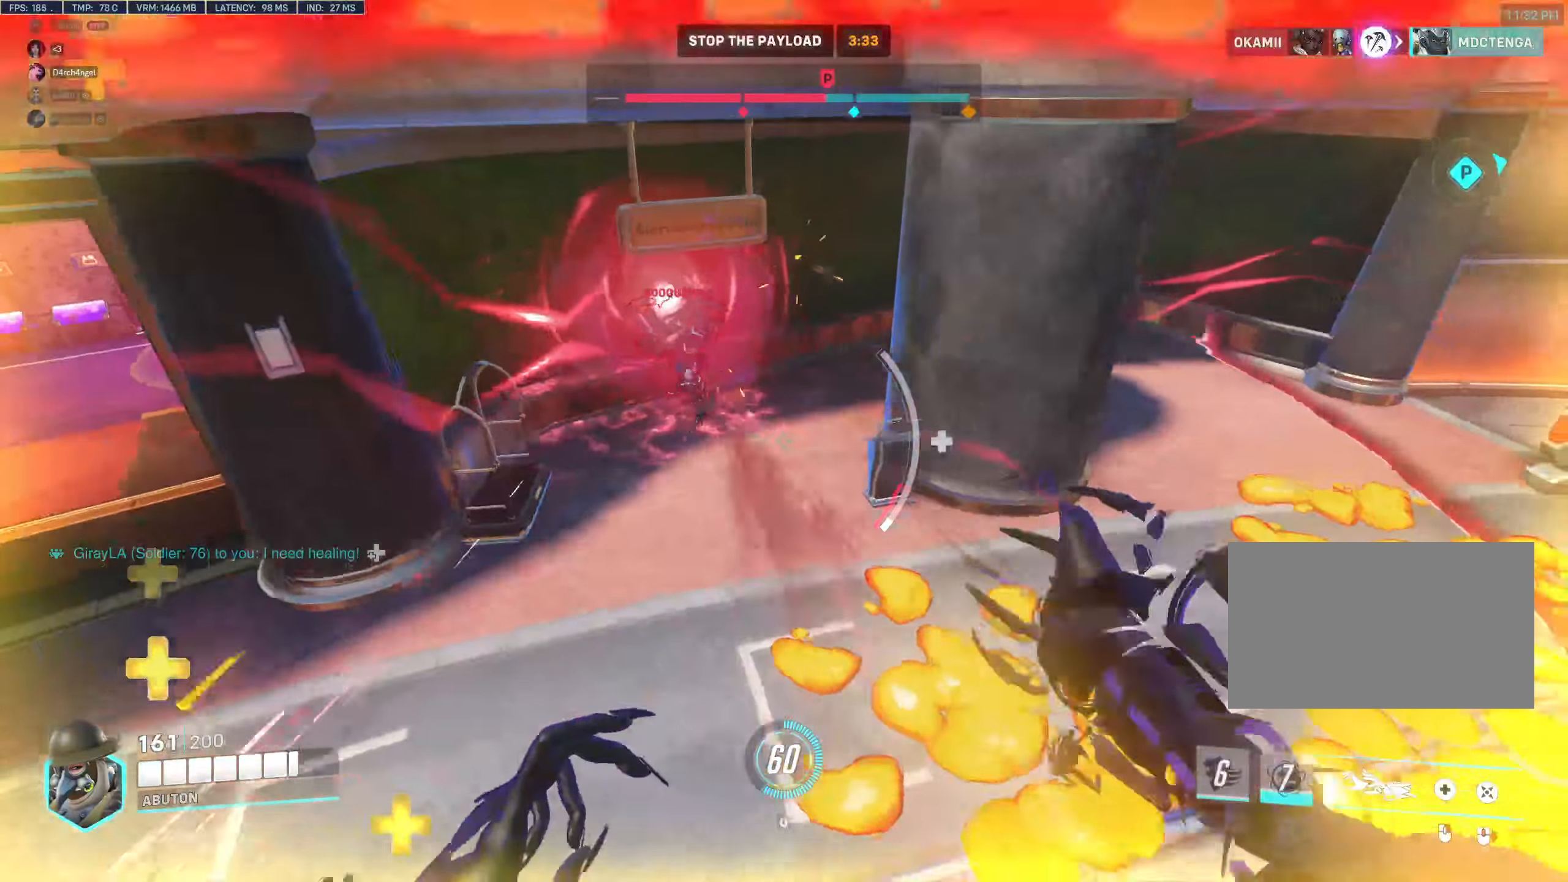
{"keys": ["a", "w"], "mouse": ["left"], "events": [[233, "a", "up"], [366, "a", "down"]]}
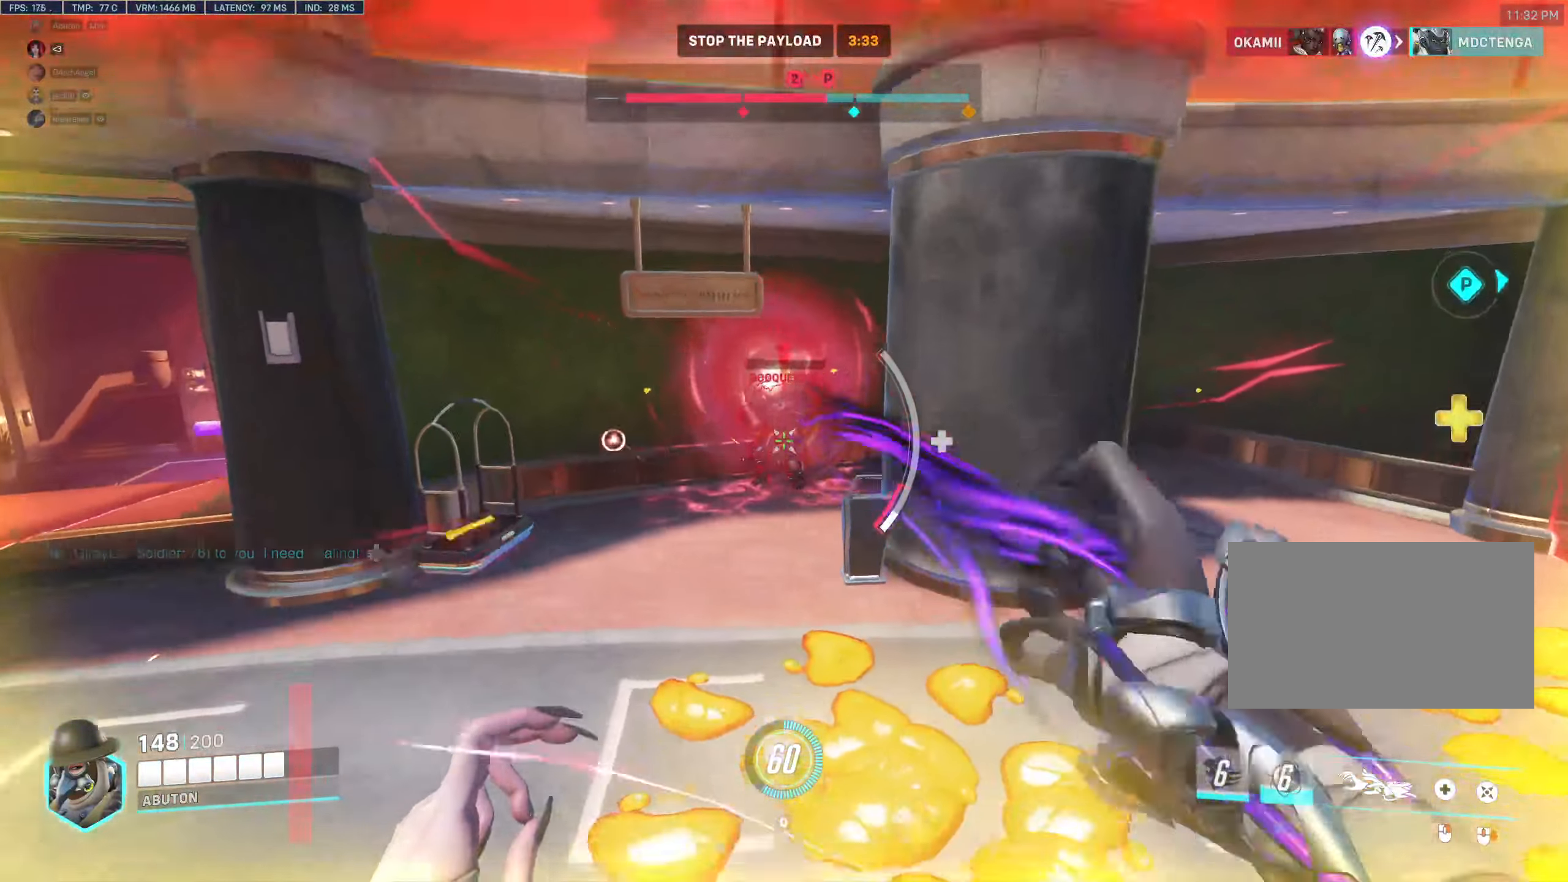
{"keys": ["a", "w"], "mouse": ["left"], "events": [[16, "w", "up"], [483, "w", "down"]]}
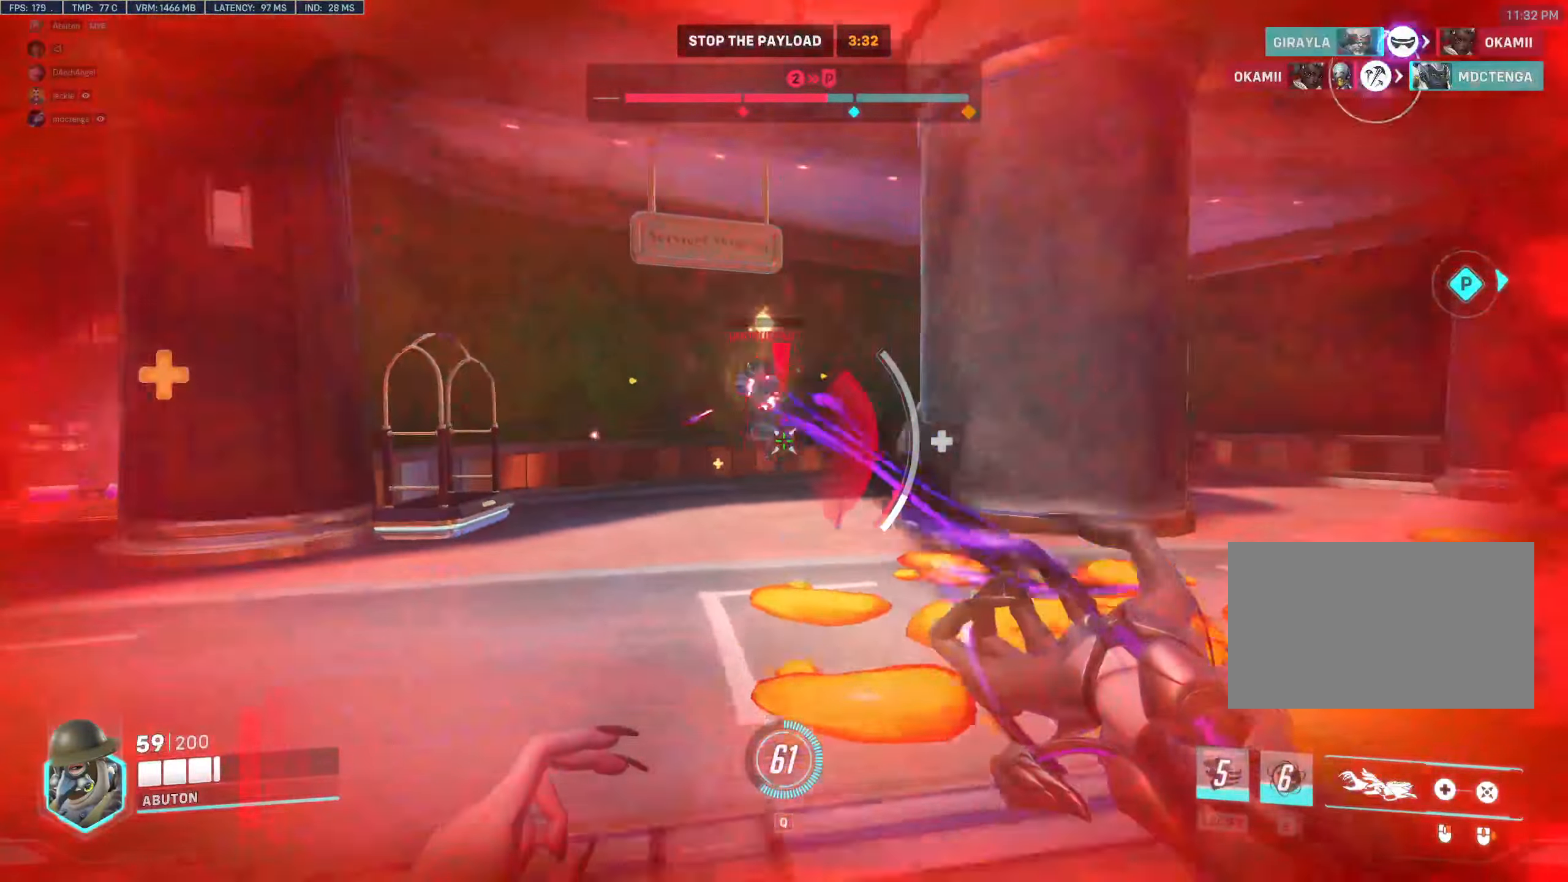
{"keys": ["a", "s"], "mouse": ["left"], "events": [[116, "w", "up"], [350, "s", "down"]]}
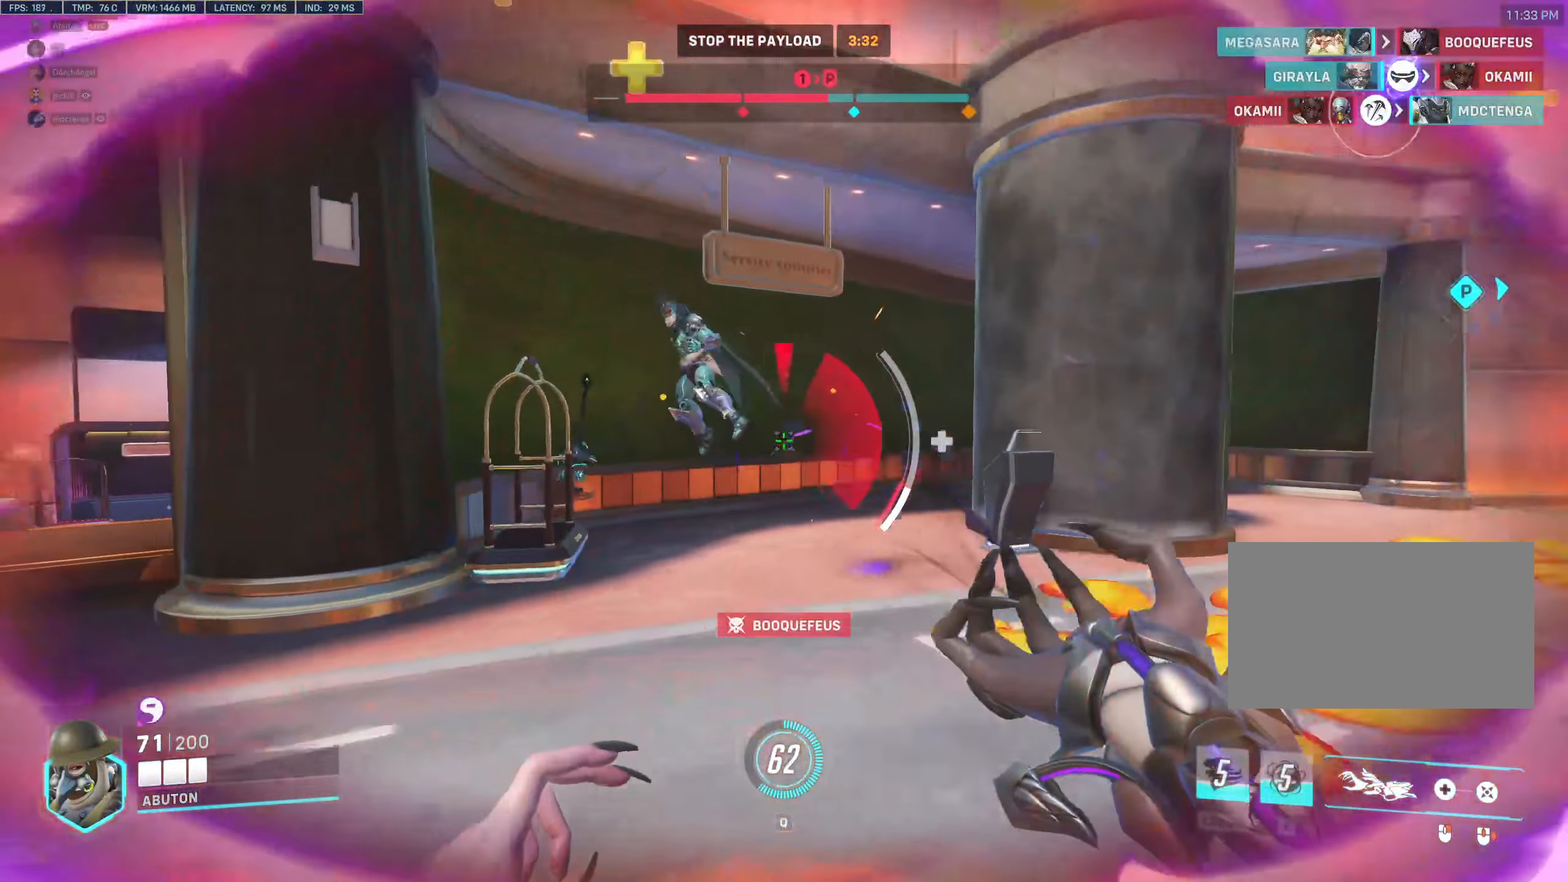
{"keys": ["d"], "mouse": ["left"], "events": [[50, "d", "down"], [100, "a", "up"], [133, "s", "up"]]}
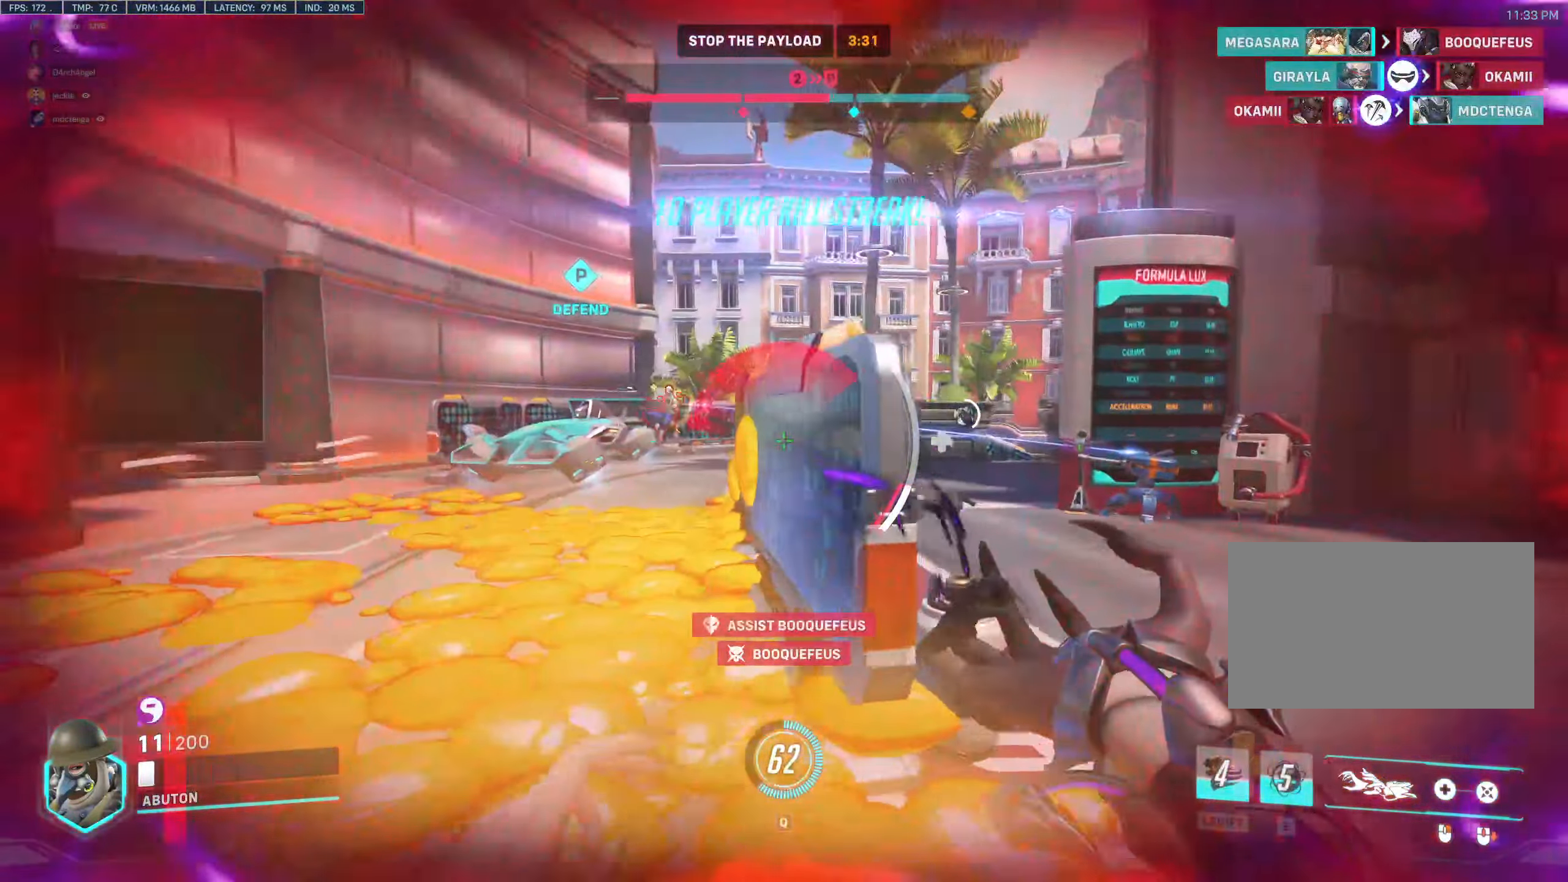
{"keys": ["d", "w"], "mouse": [], "events": [[16, "w", "down"], [300, "w", "up"], [383, "mouse_left", "up"], [483, "w", "down"]]}
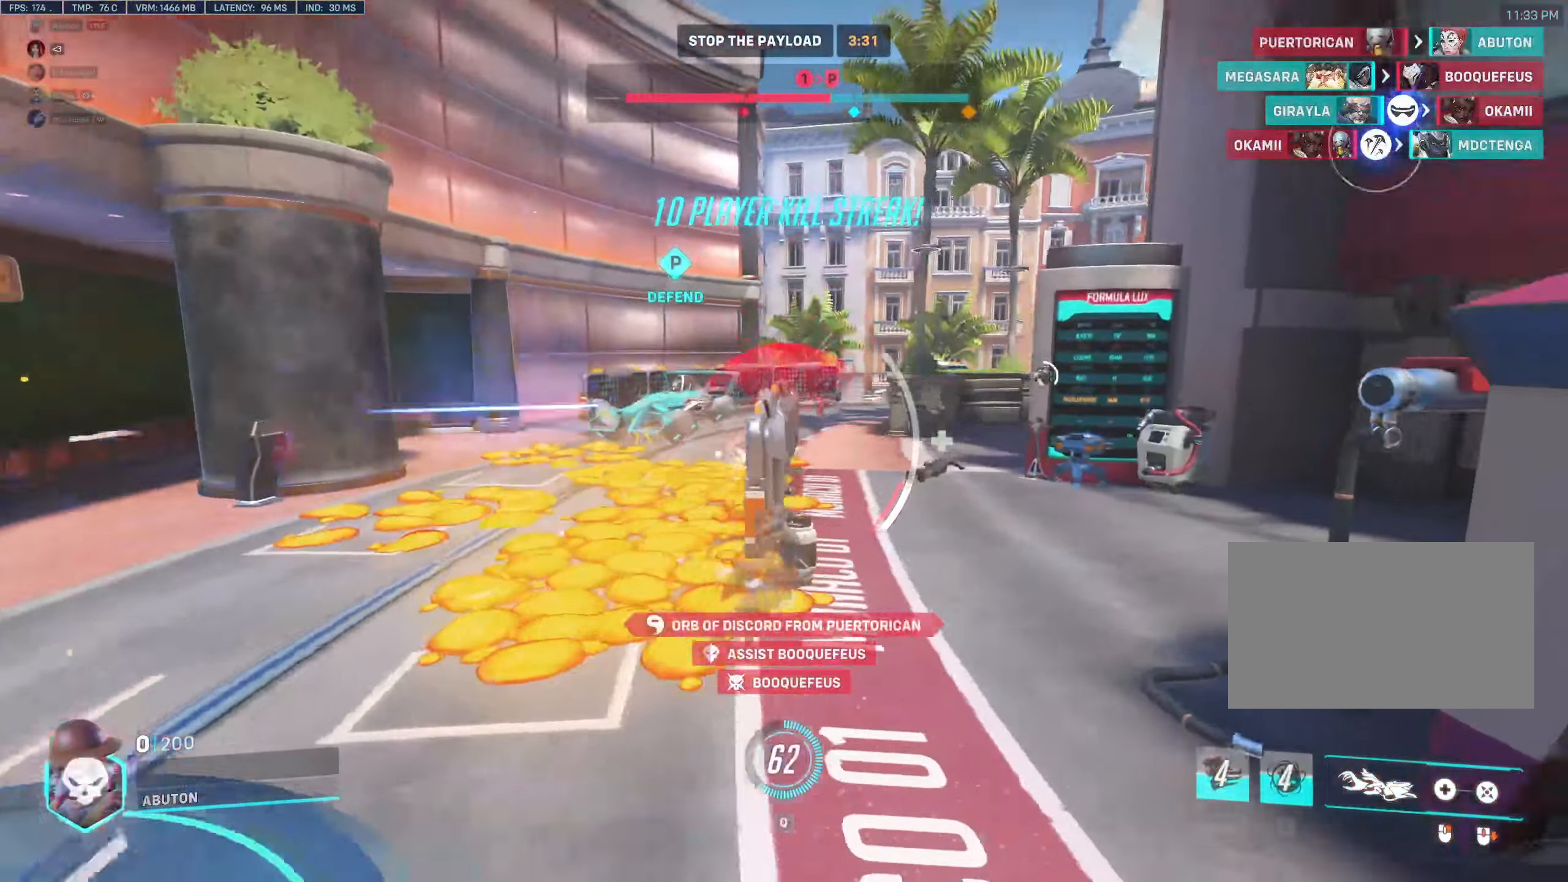
{"keys": ["tab", "w"], "mouse": [], "events": [[33, "d", "up"], [166, "tab", "down"], [316, "mouse_left", "down"], [450, "space", "down"], [500, "mouse_left", "up"], [500, "space", "up"]]}
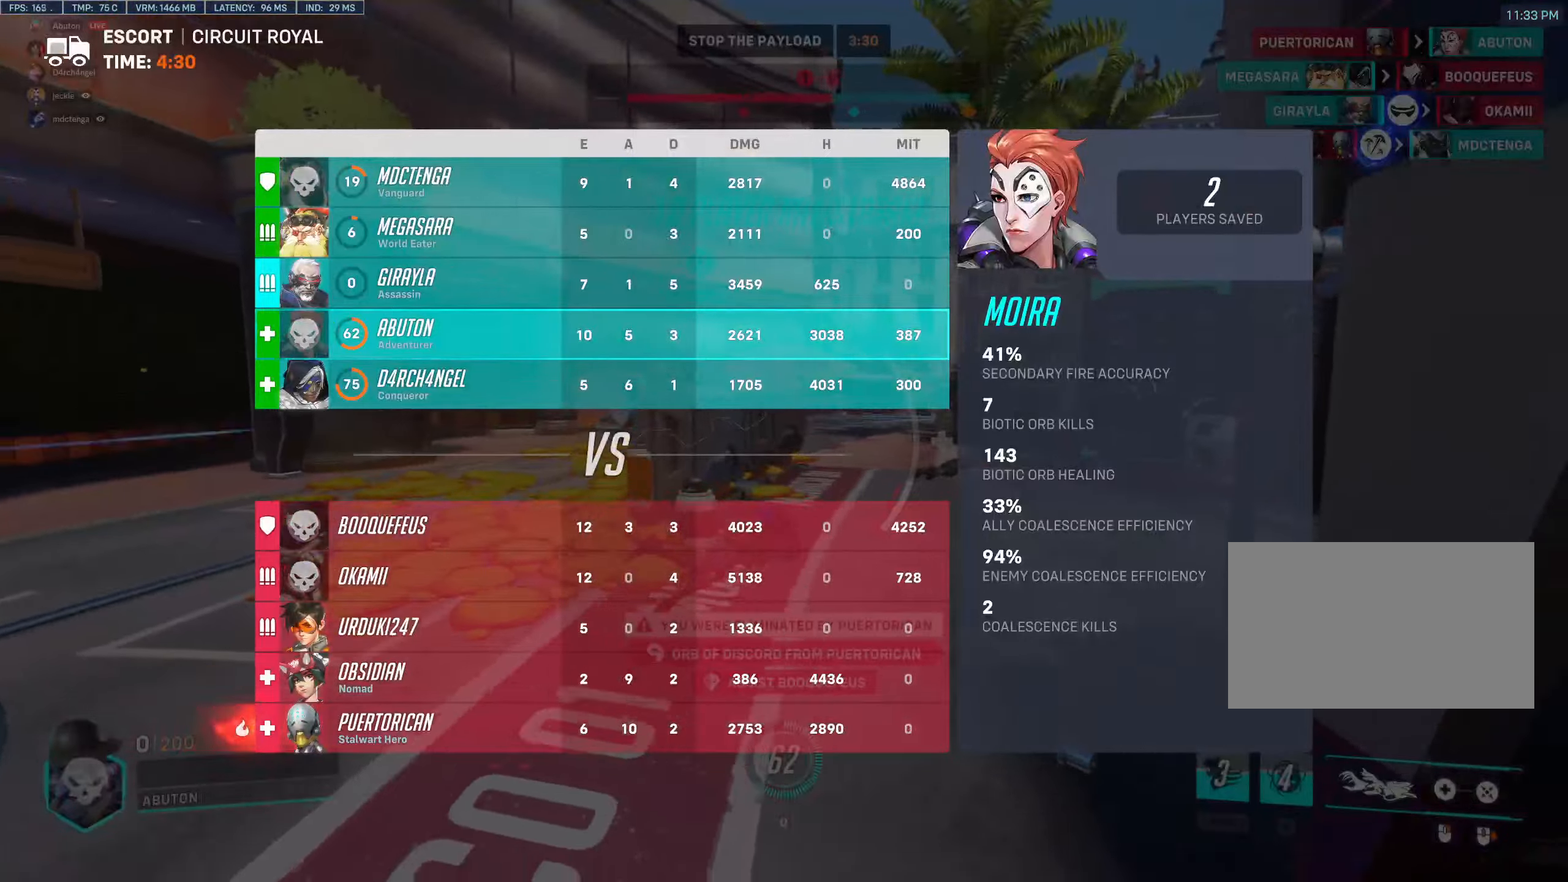
{"keys": [], "mouse": [], "events": [[100, "tab", "up"], [100, "w", "up"], [133, "mouse_left", "down"], [133, "w", "down"], [183, "space", "down"], [283, "mouse_left", "up"], [283, "space", "up"], [283, "tab", "down"], [466, "tab", "up"], [466, "w", "up"]]}
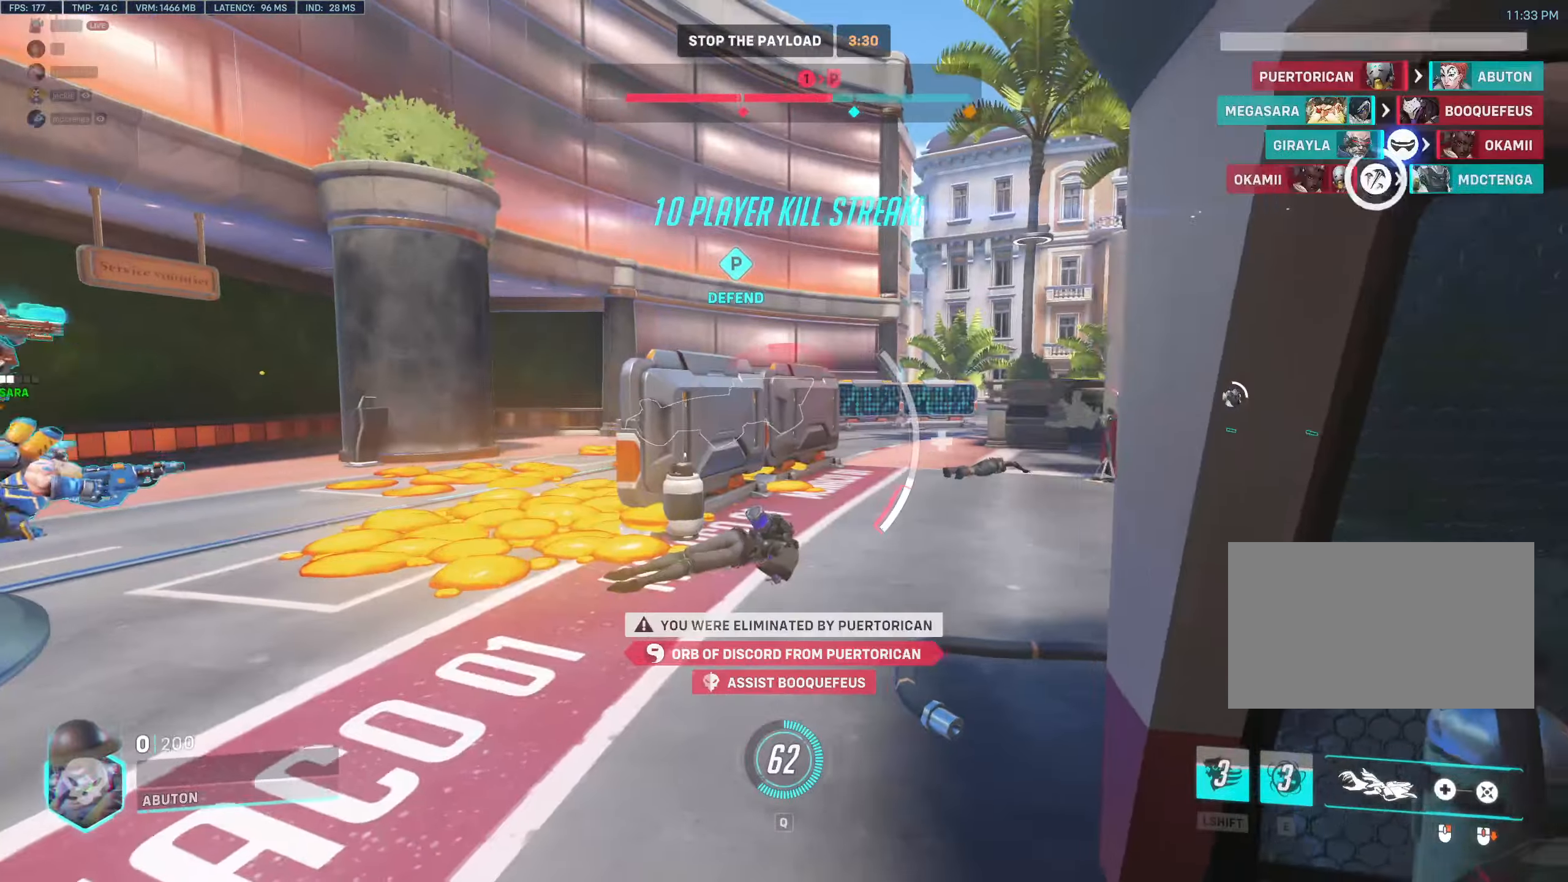
{"keys": [], "mouse": [], "events": [[250, "mouse_left", "down"], [250, "space", "down"], [250, "w", "down"], [350, "mouse_left", "up"], [350, "space", "up"], [383, "w", "up"]]}
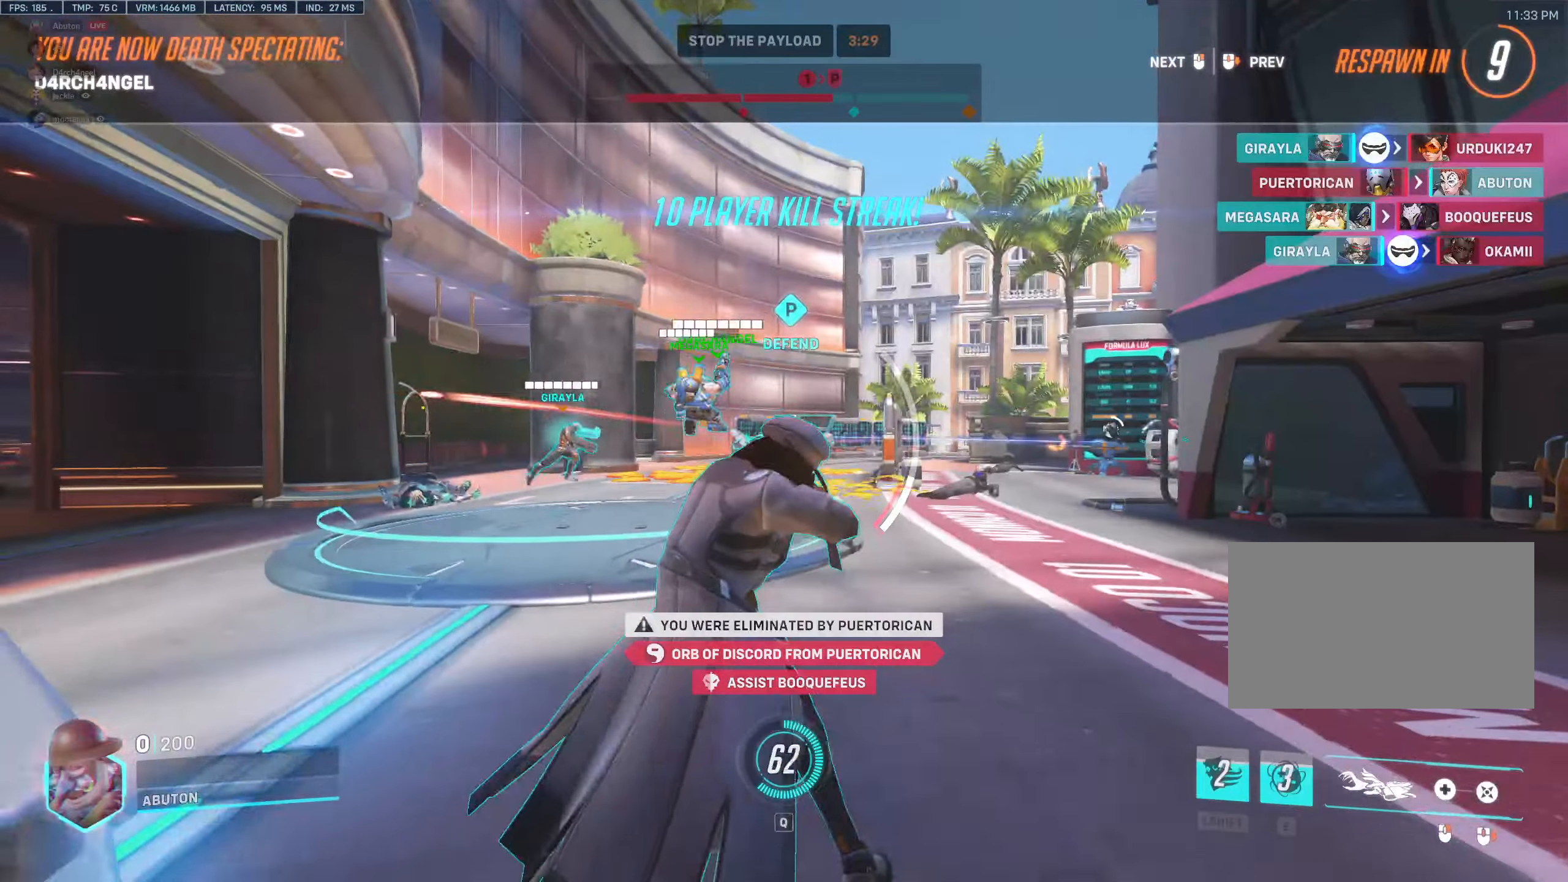
{"keys": ["w"], "mouse": [], "events": [[500, "w", "down"]]}
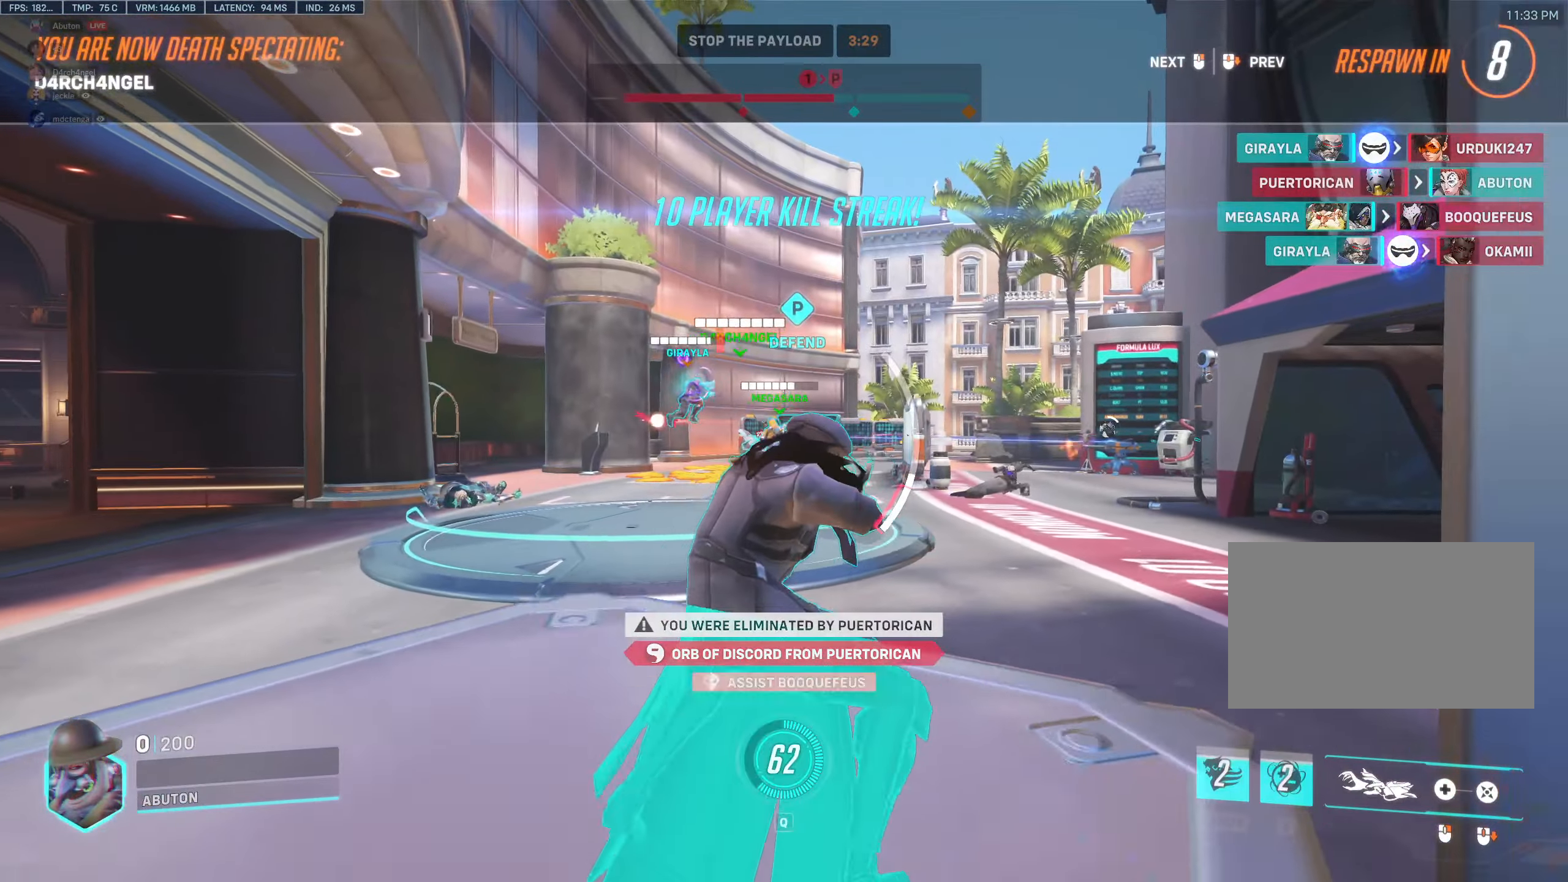
{"keys": ["w"], "mouse": [], "events": []}
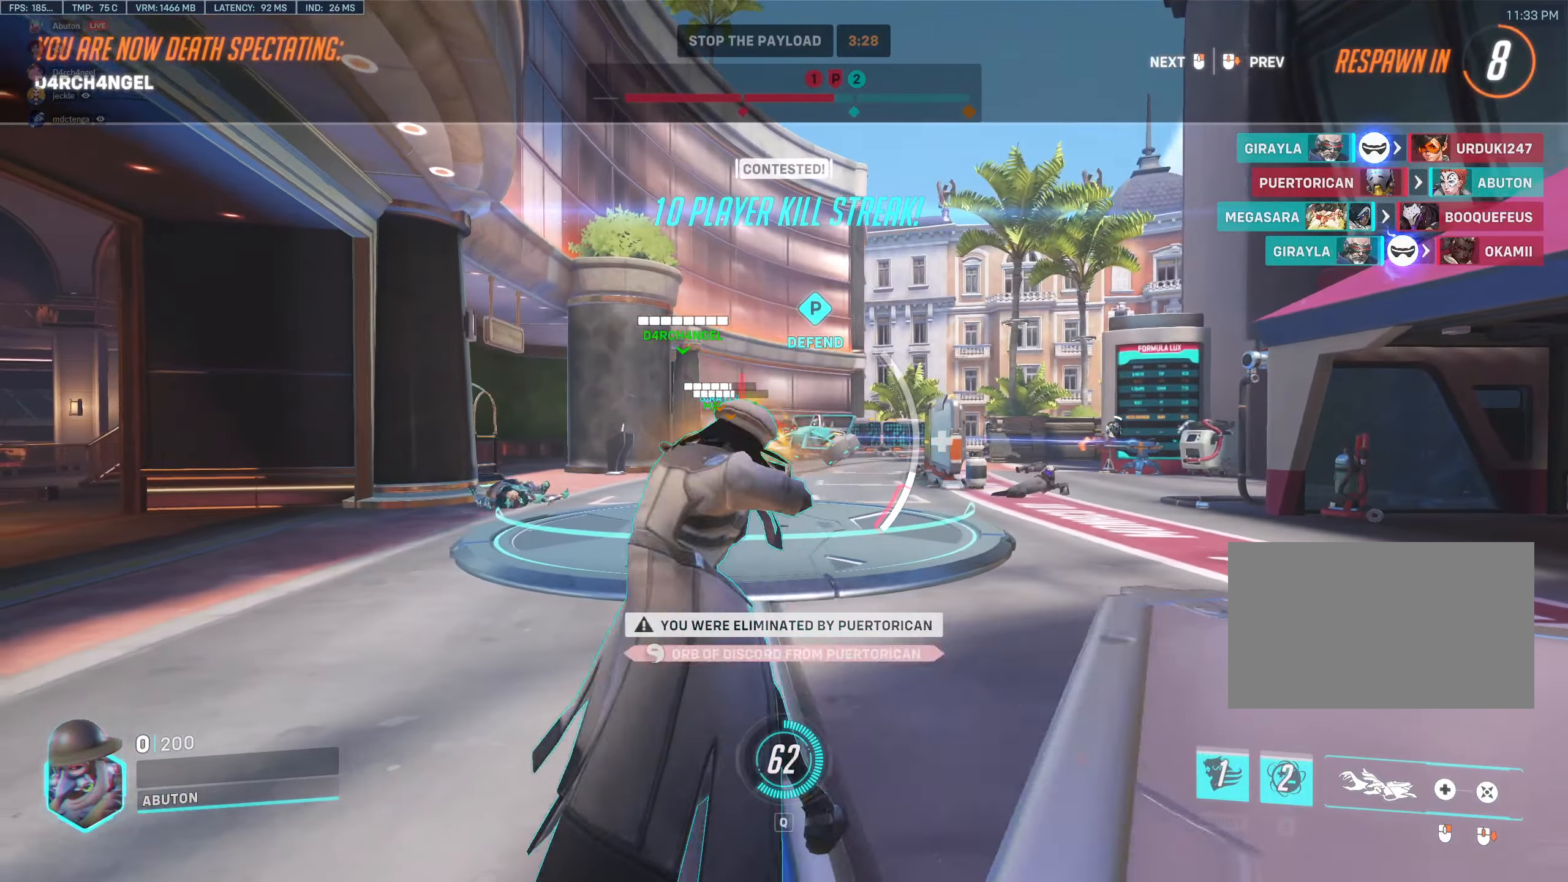
{"keys": ["w"], "mouse": [], "events": [[67, "w", "up"], [383, "w", "down"]]}
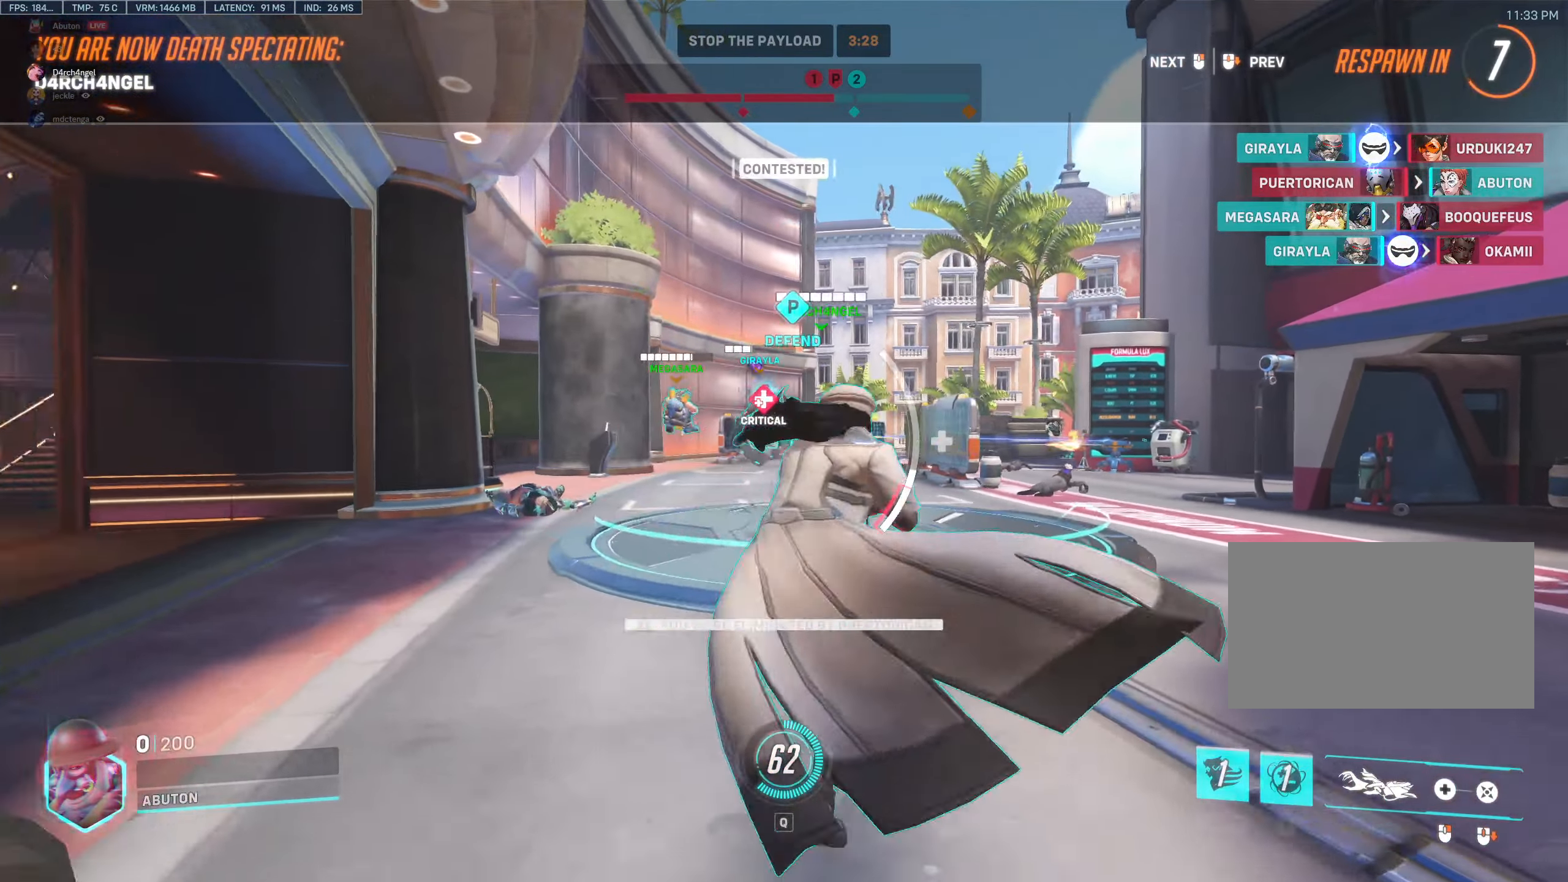
{"keys": ["w"], "mouse": [], "events": []}
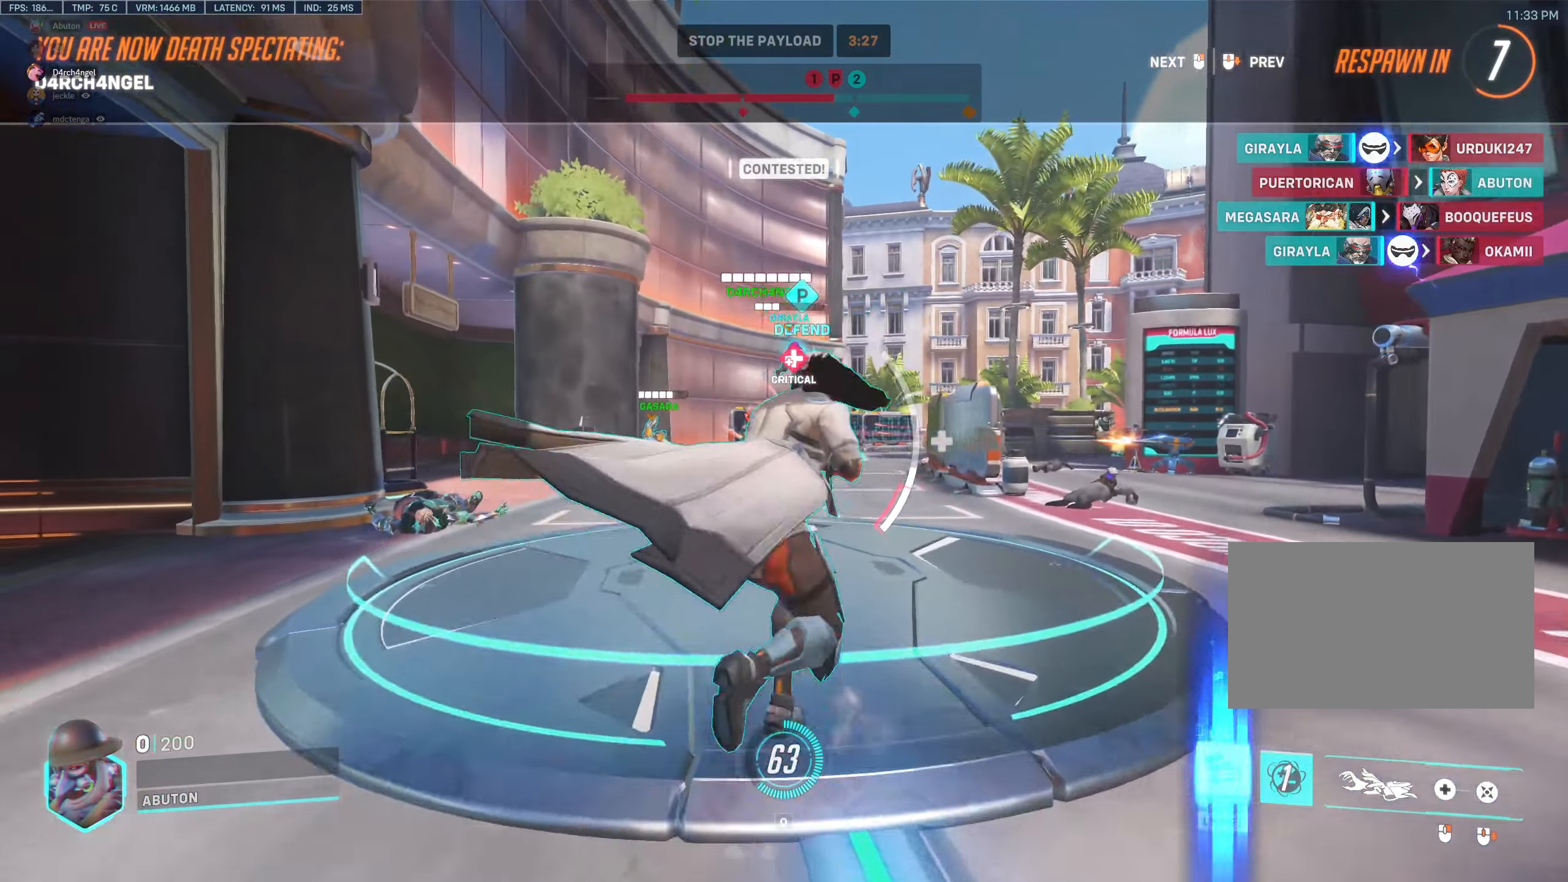
{"keys": [], "mouse": [], "events": [[283, "w", "up"]]}
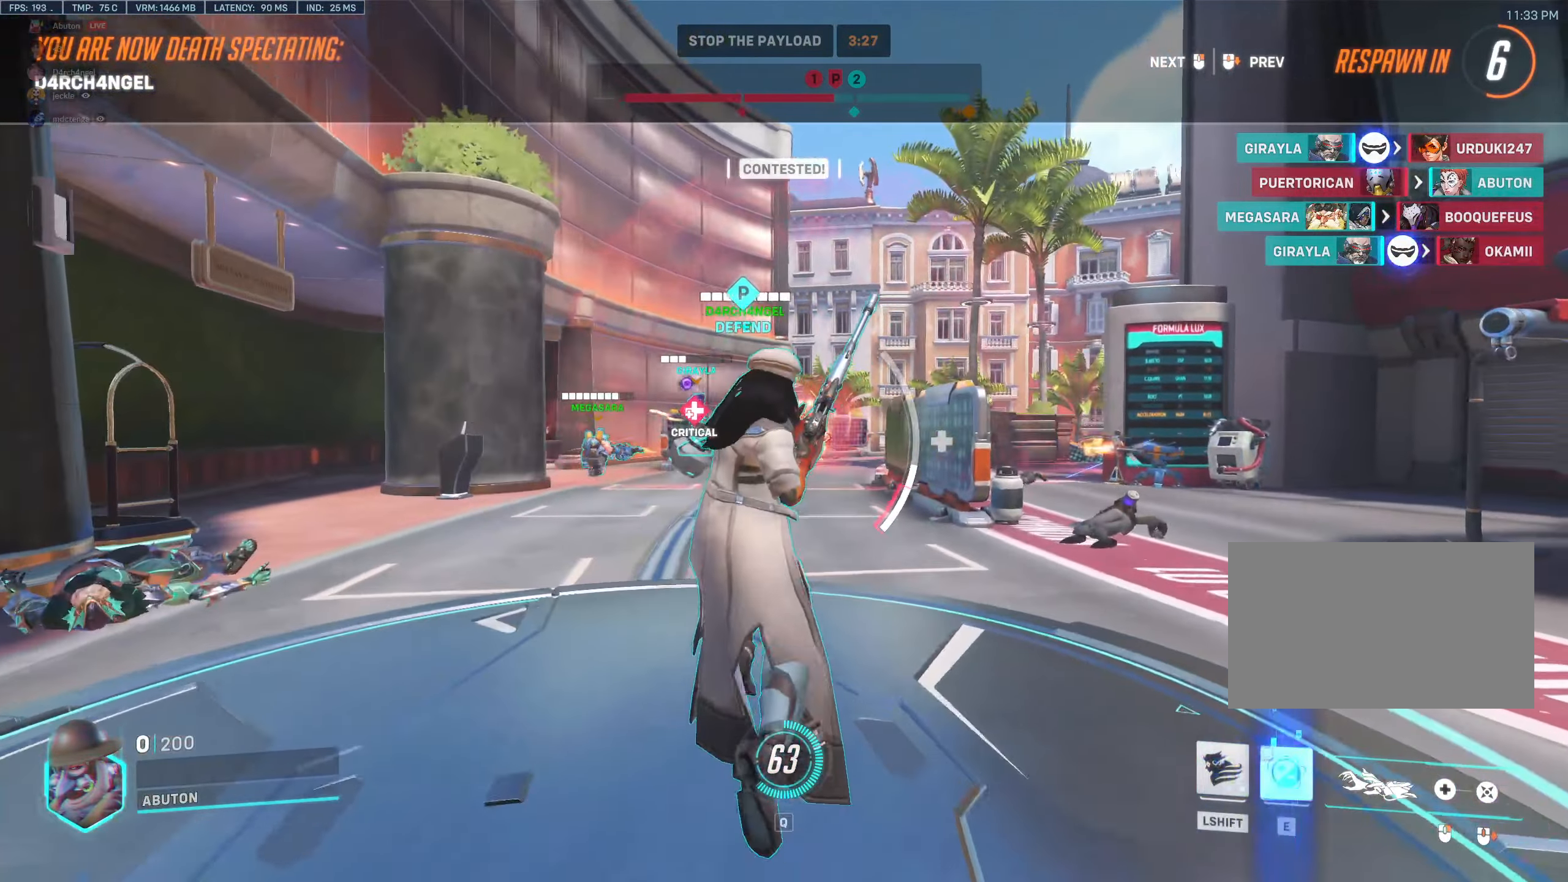
{"keys": [], "mouse": [], "events": []}
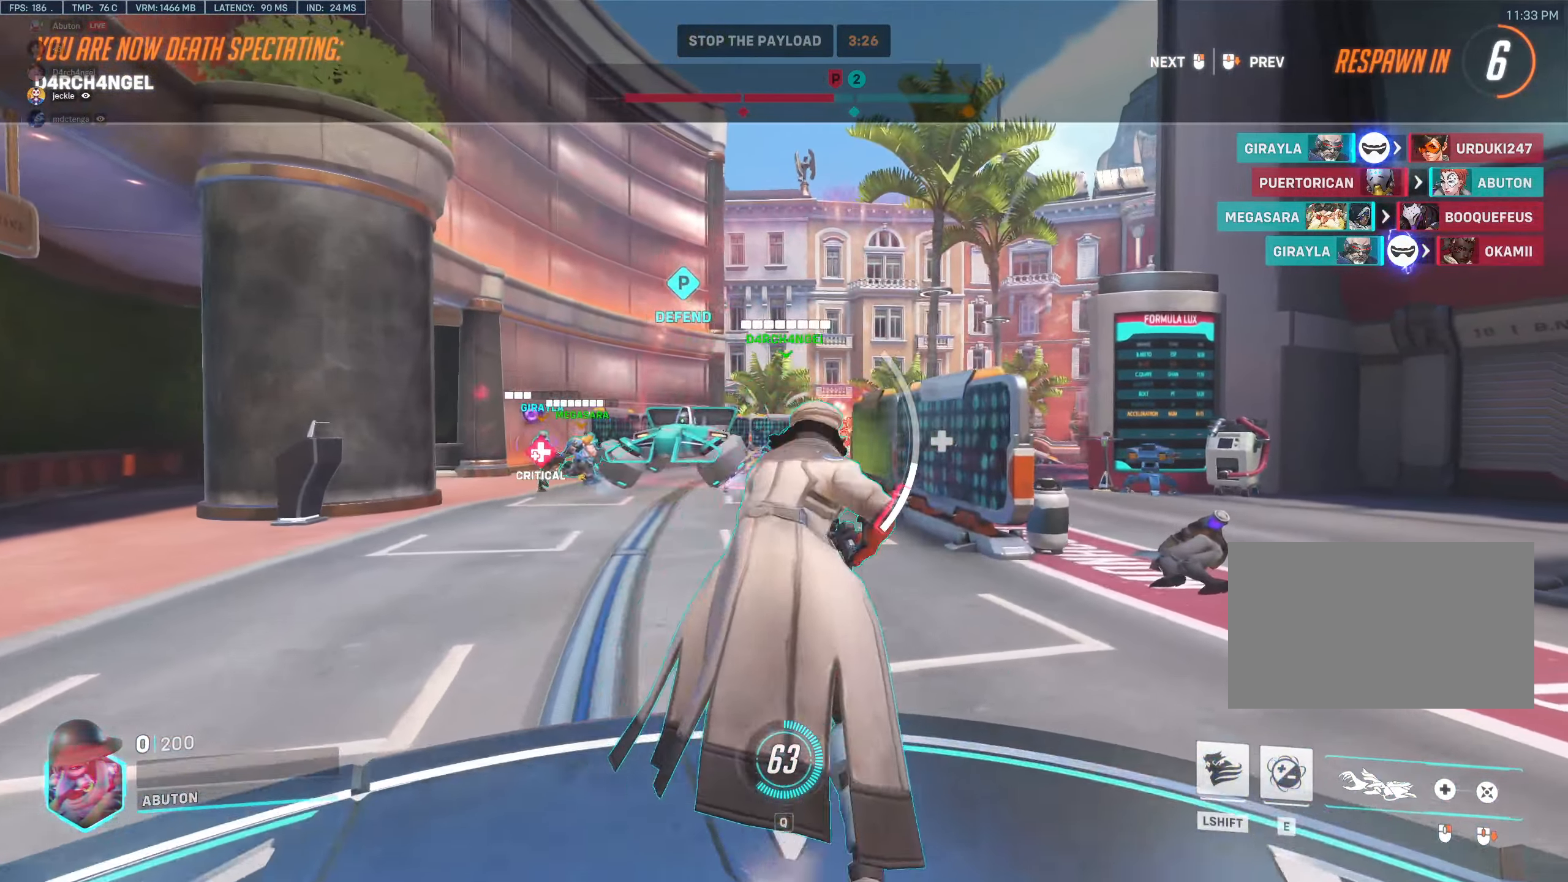
{"keys": [], "mouse": [], "events": []}
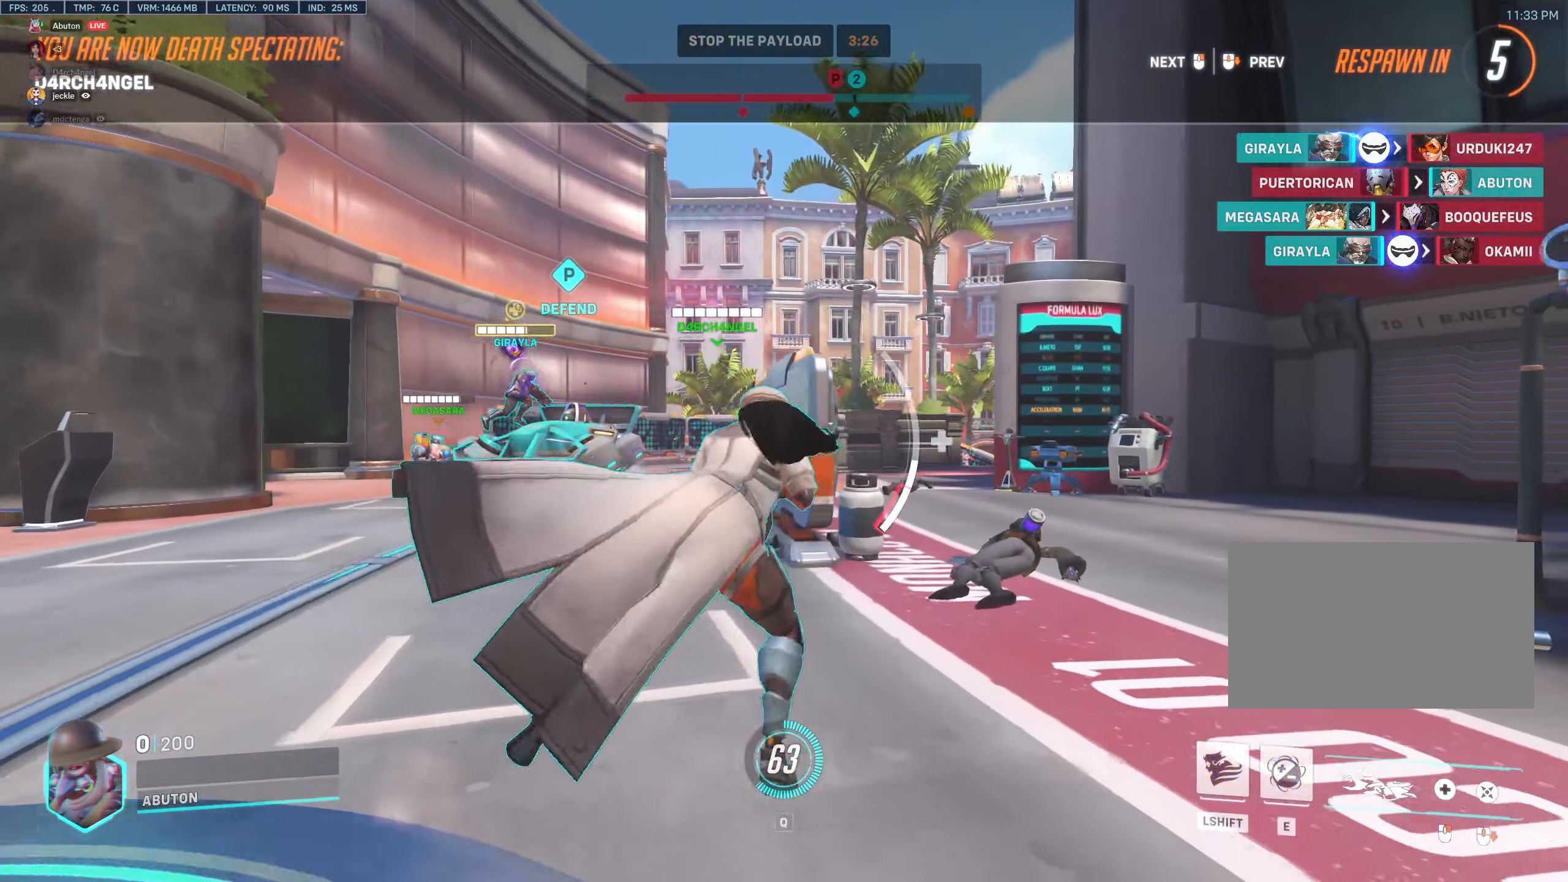
{"keys": ["w"], "mouse": [], "events": [[283, "w", "down"]]}